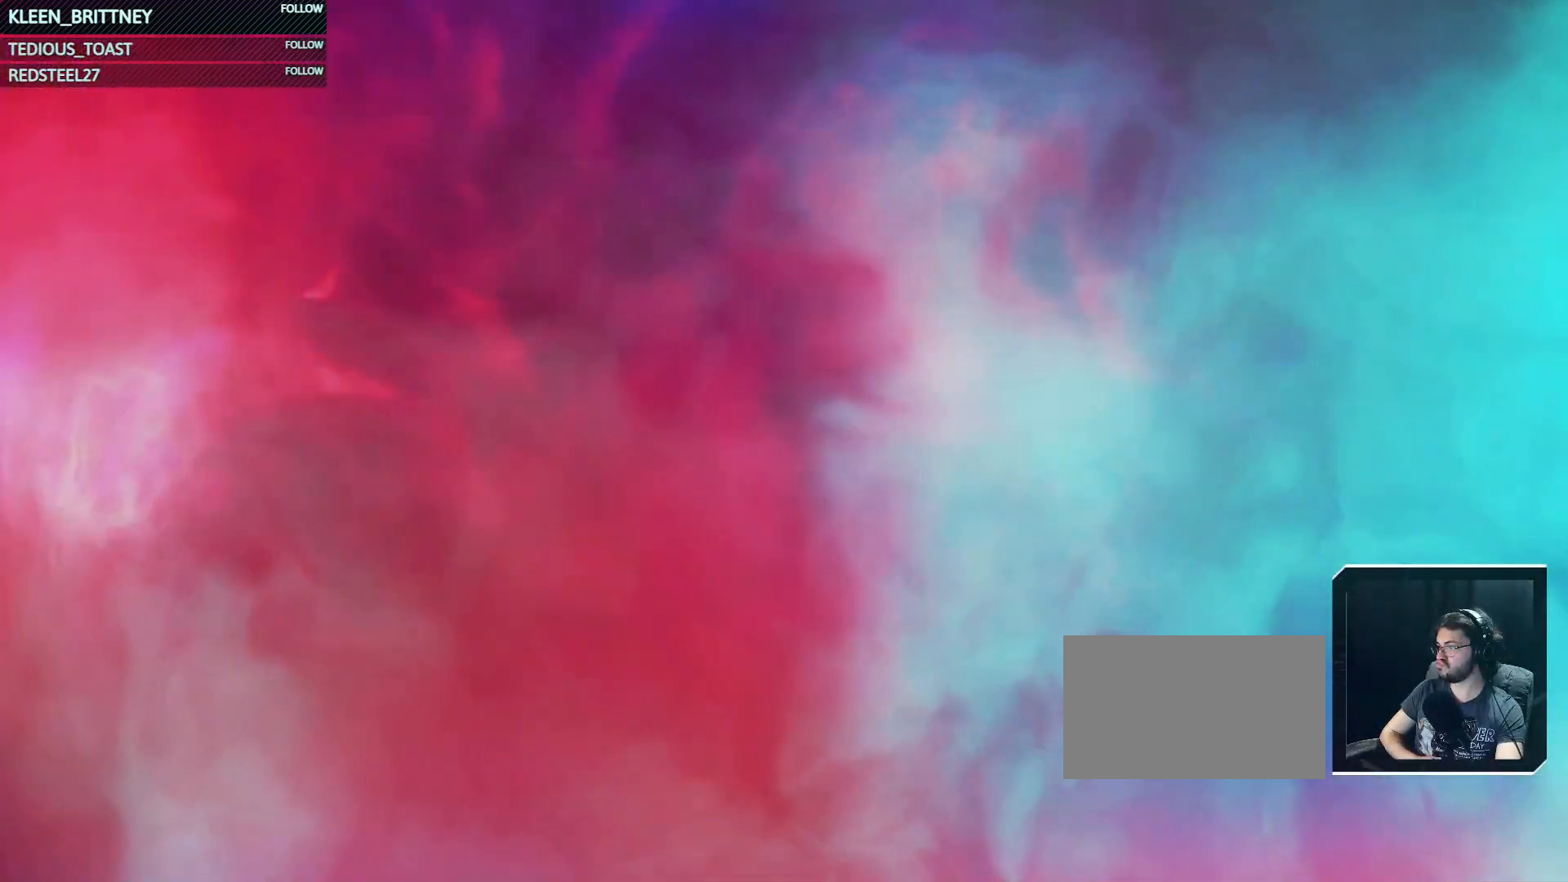
Gameplay with keyboard and mouse; each line is a JSON object with the keys and mouse buttons held at the frame after it. "events" lists presses ("down") and releases ("up") of "1", "2", "3", "4", "5", "a", "alt", "c", "caps_lock", "ctrl", "d", "e", "f", "g", "q", "r", "s", "shift", "space", "t", "tab", "v", "w", "x", "z", "mouse_left", "mouse_wheel" and "mouse_right" between this image and that frame as [ms after this image, input, new state], when the widget could be followed in between. "mouse_left", "mouse_wheel", "mouse_right" = the "left", "wheel", "right" buttons of the "mouse" list. No other keys are recorded. "wheel" means that the mouse wheel is clicked or scrolled. Not read: mouse_move.
{"keys": ["t"], "mouse": [], "events": [[250, "t", "down"]]}
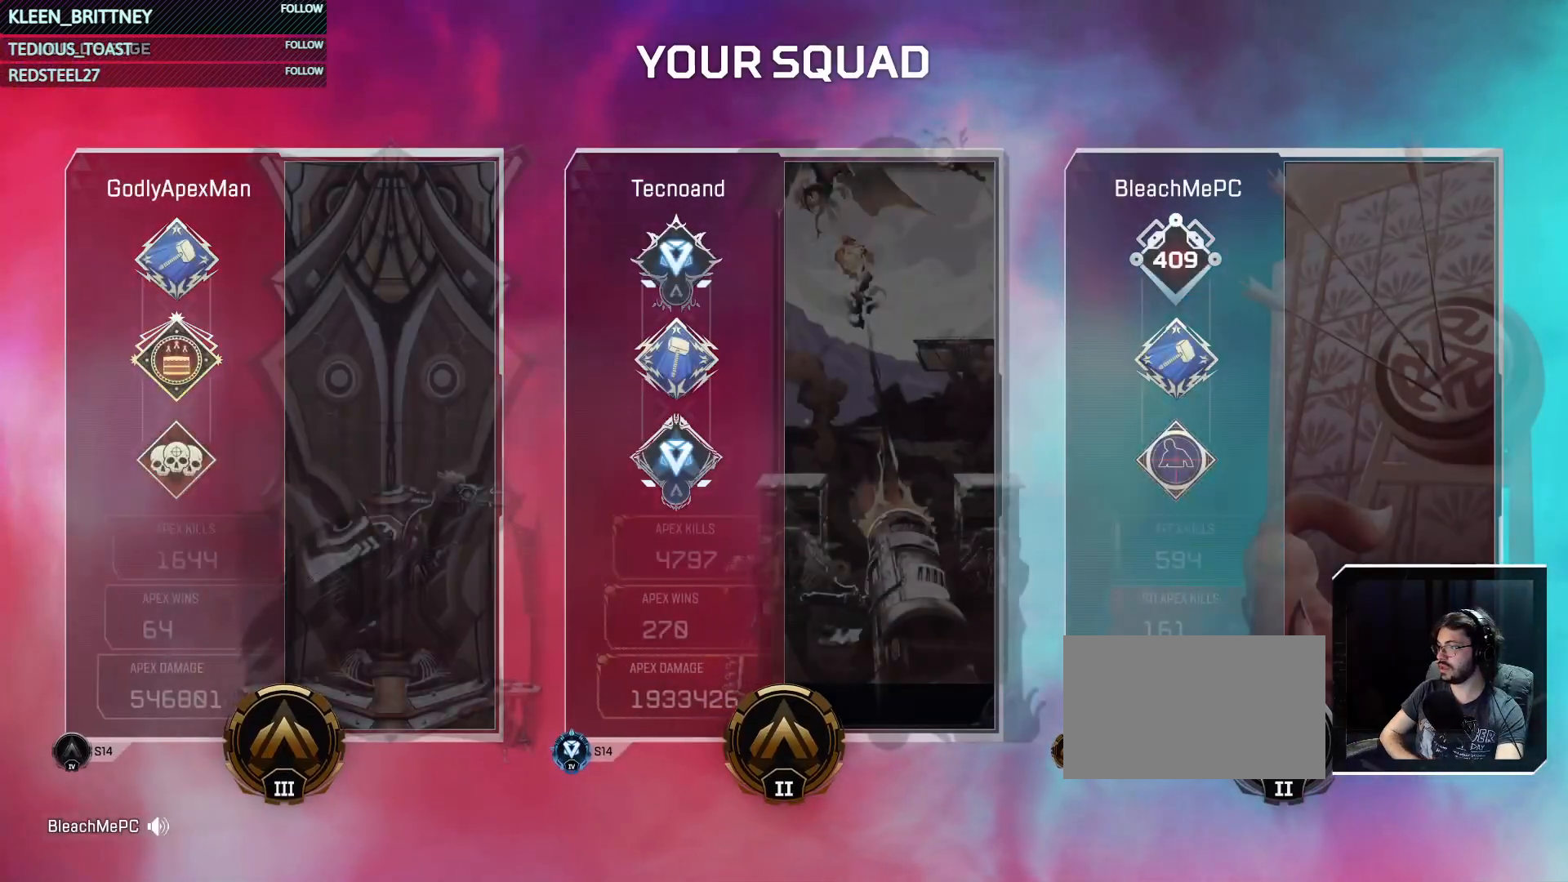
{"keys": ["t"], "mouse": [], "events": []}
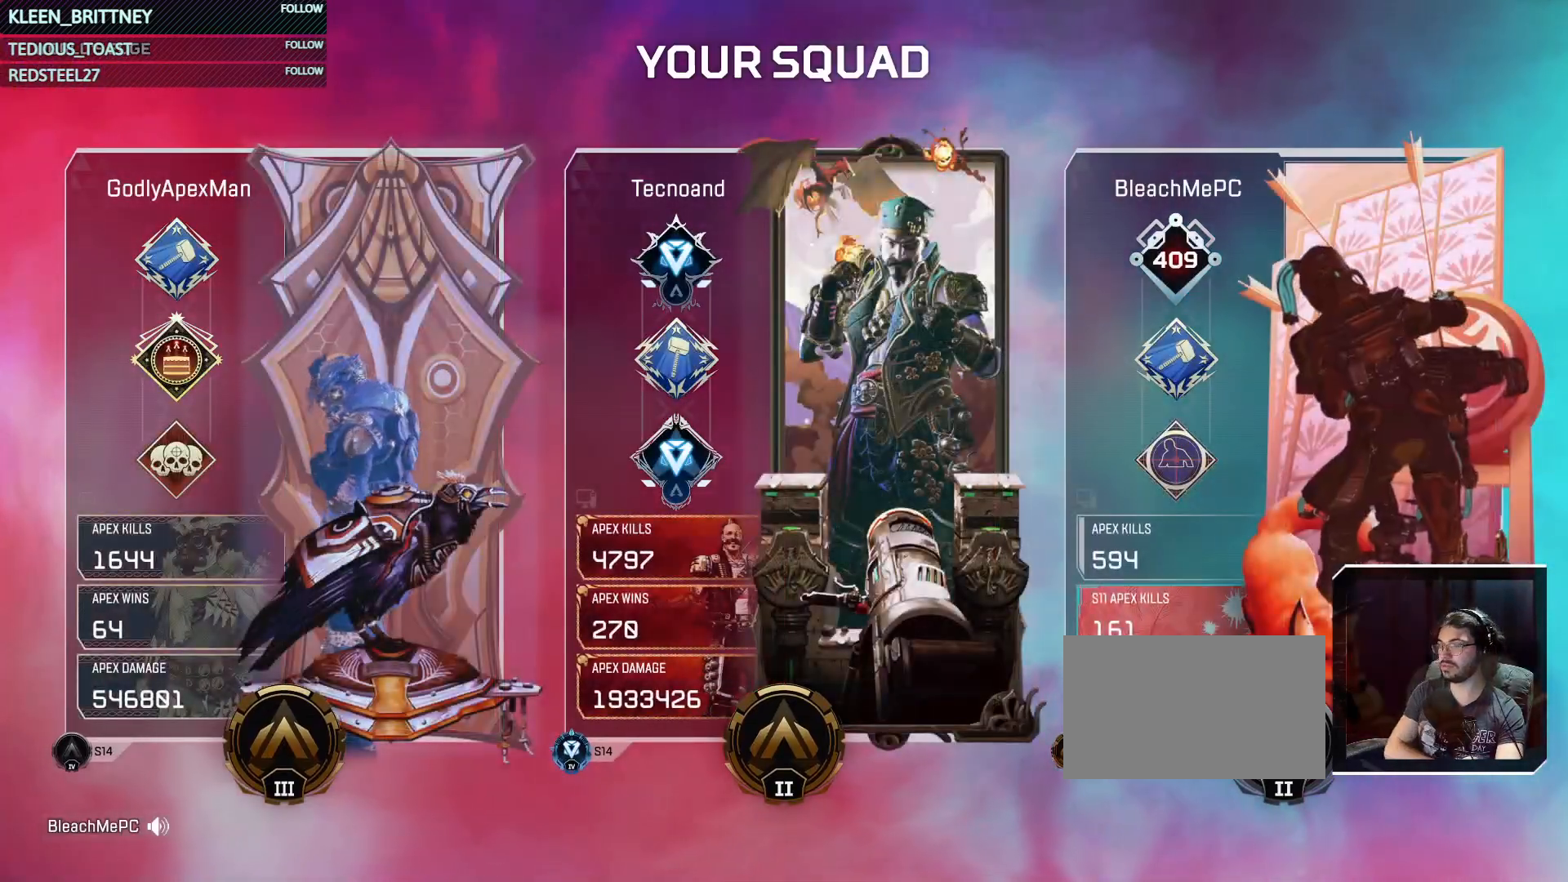
{"keys": ["t"], "mouse": [], "events": []}
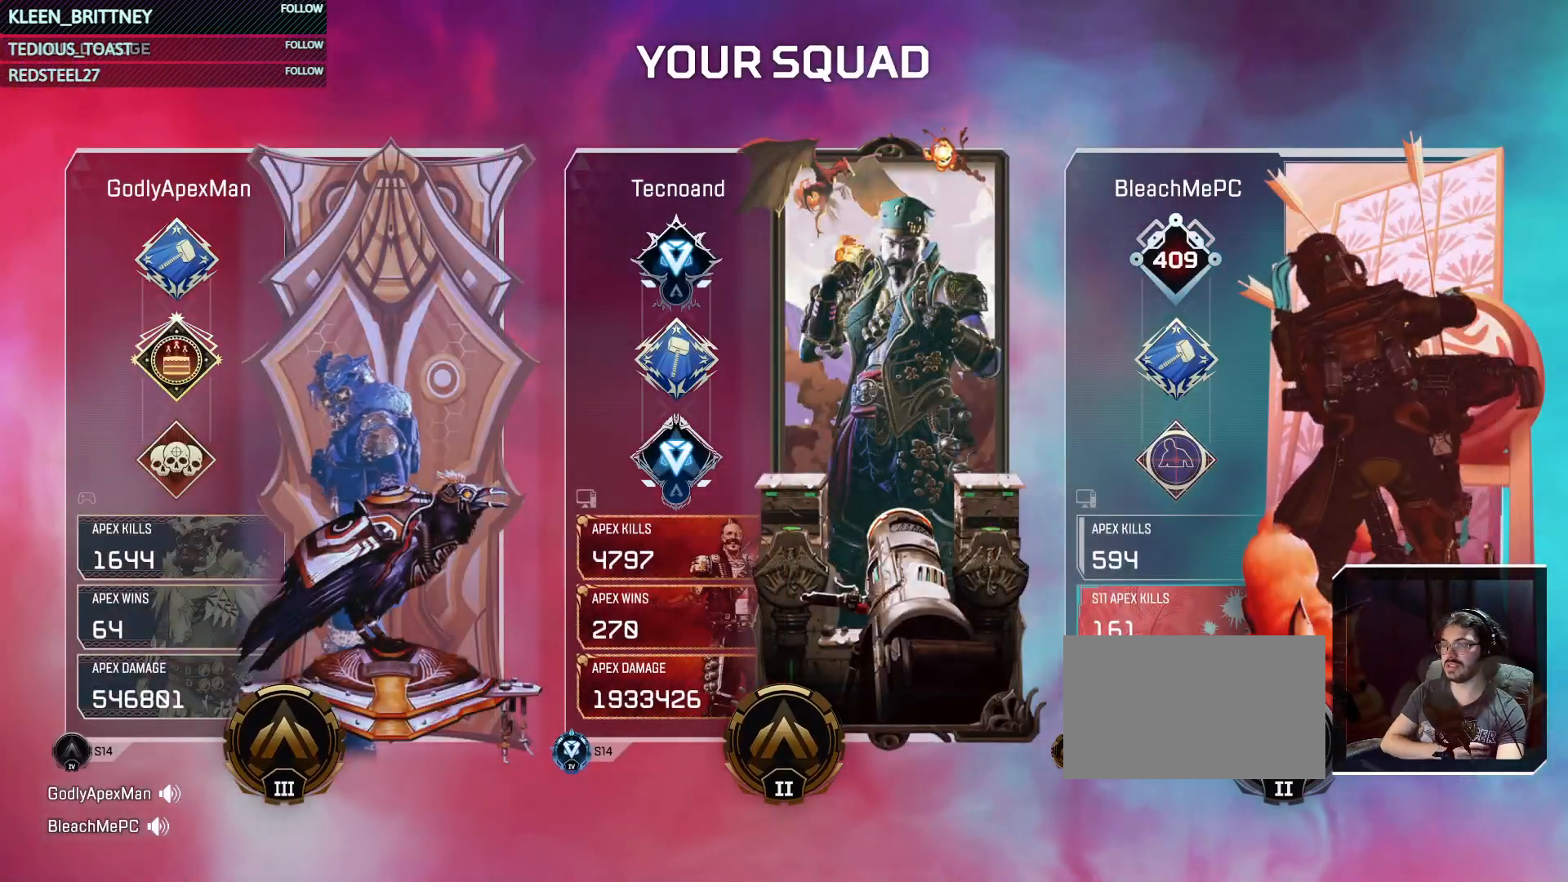
{"keys": ["t"], "mouse": [], "events": []}
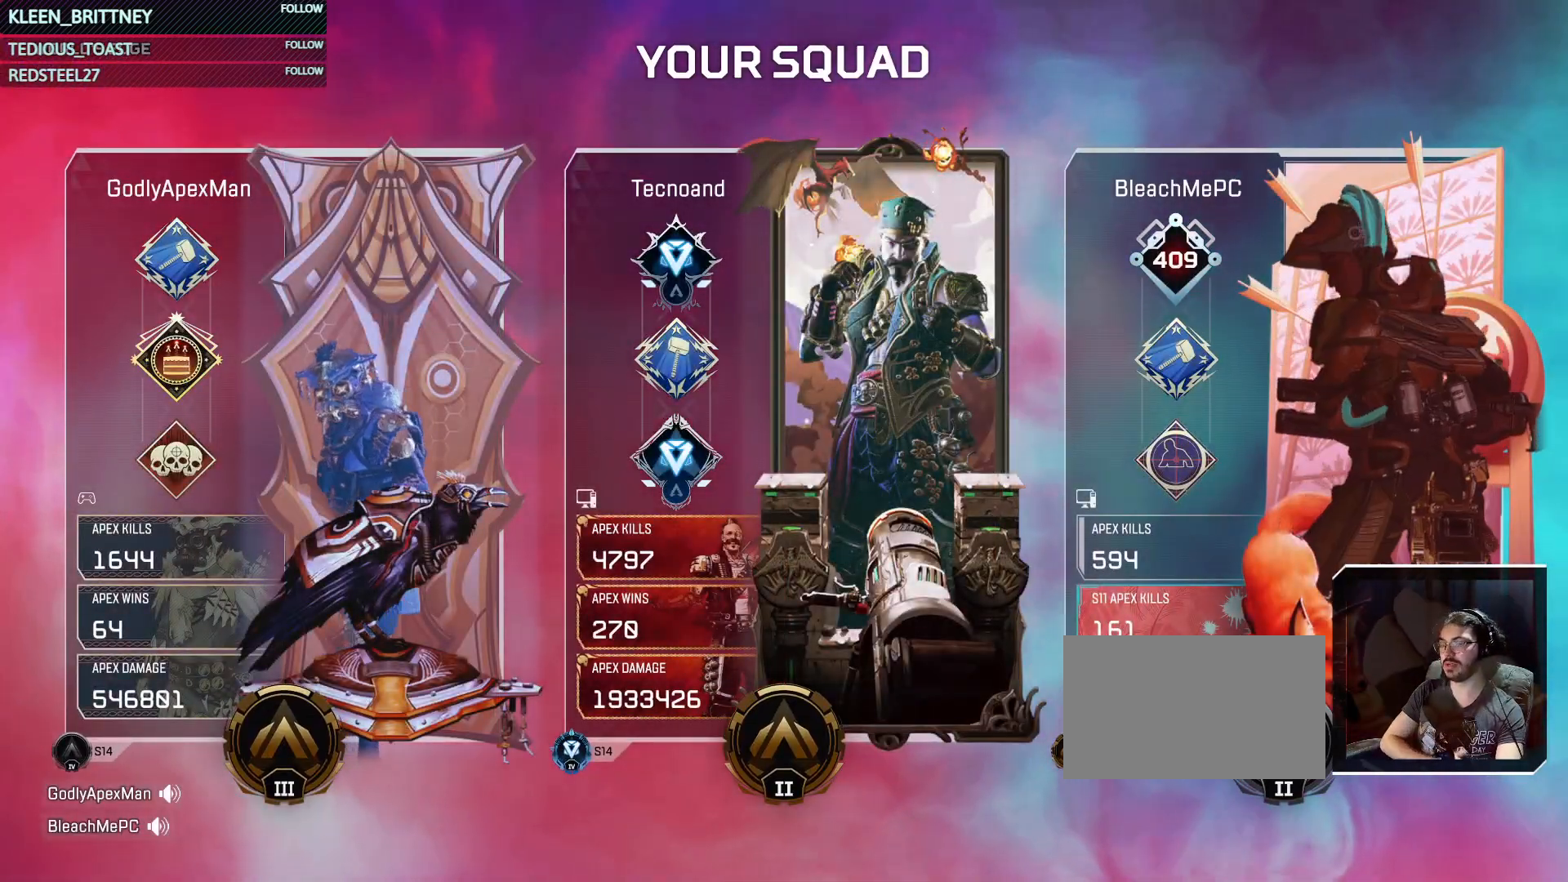
{"keys": ["t"], "mouse": [], "events": []}
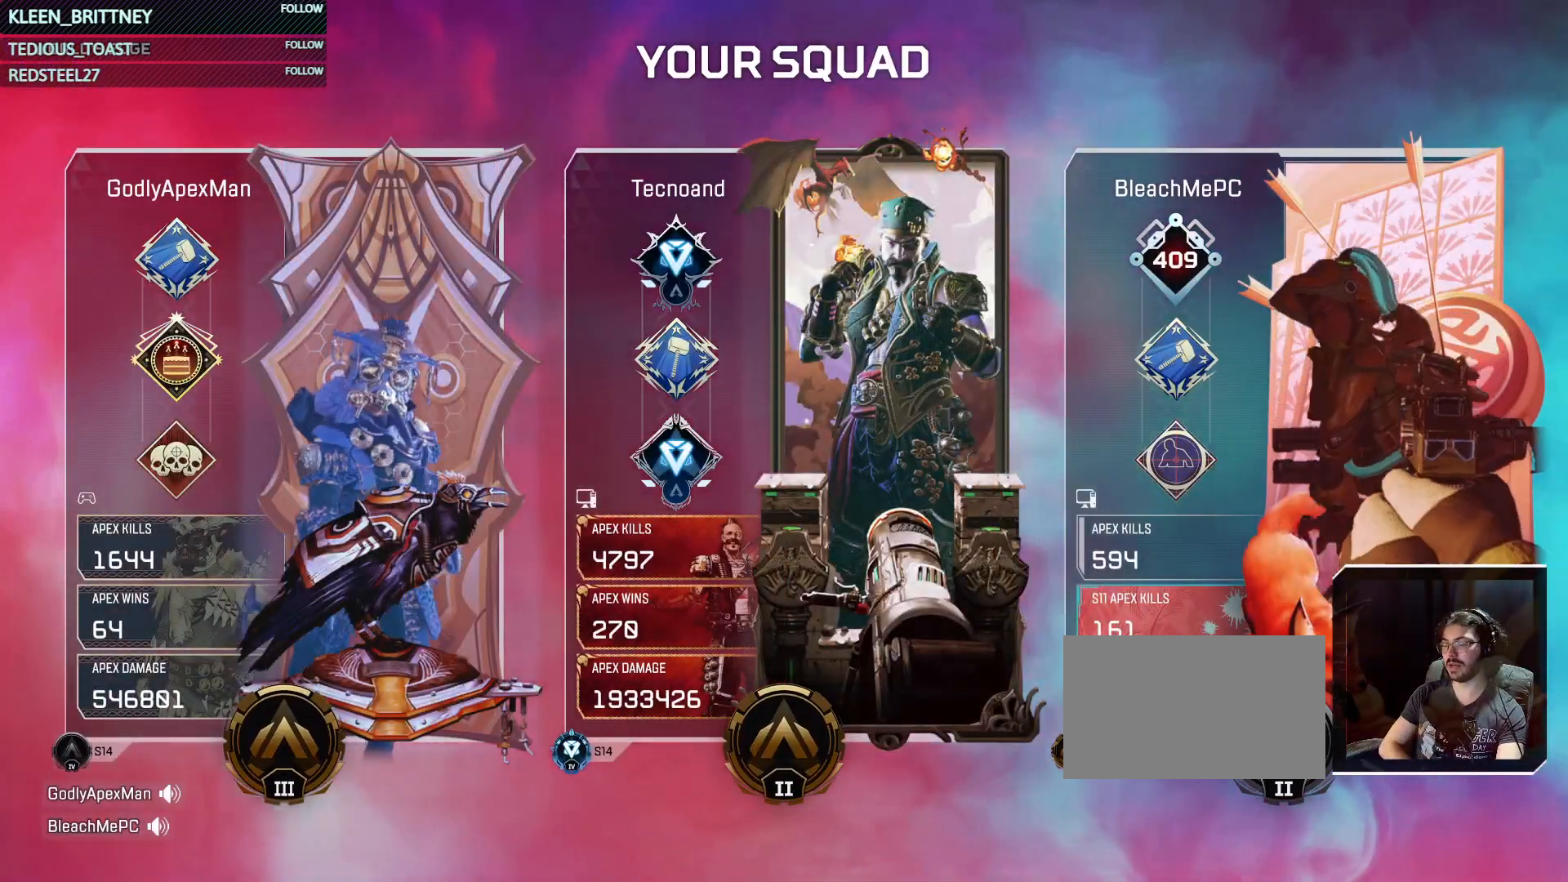
{"keys": [], "mouse": [], "events": [[417, "t", "up"]]}
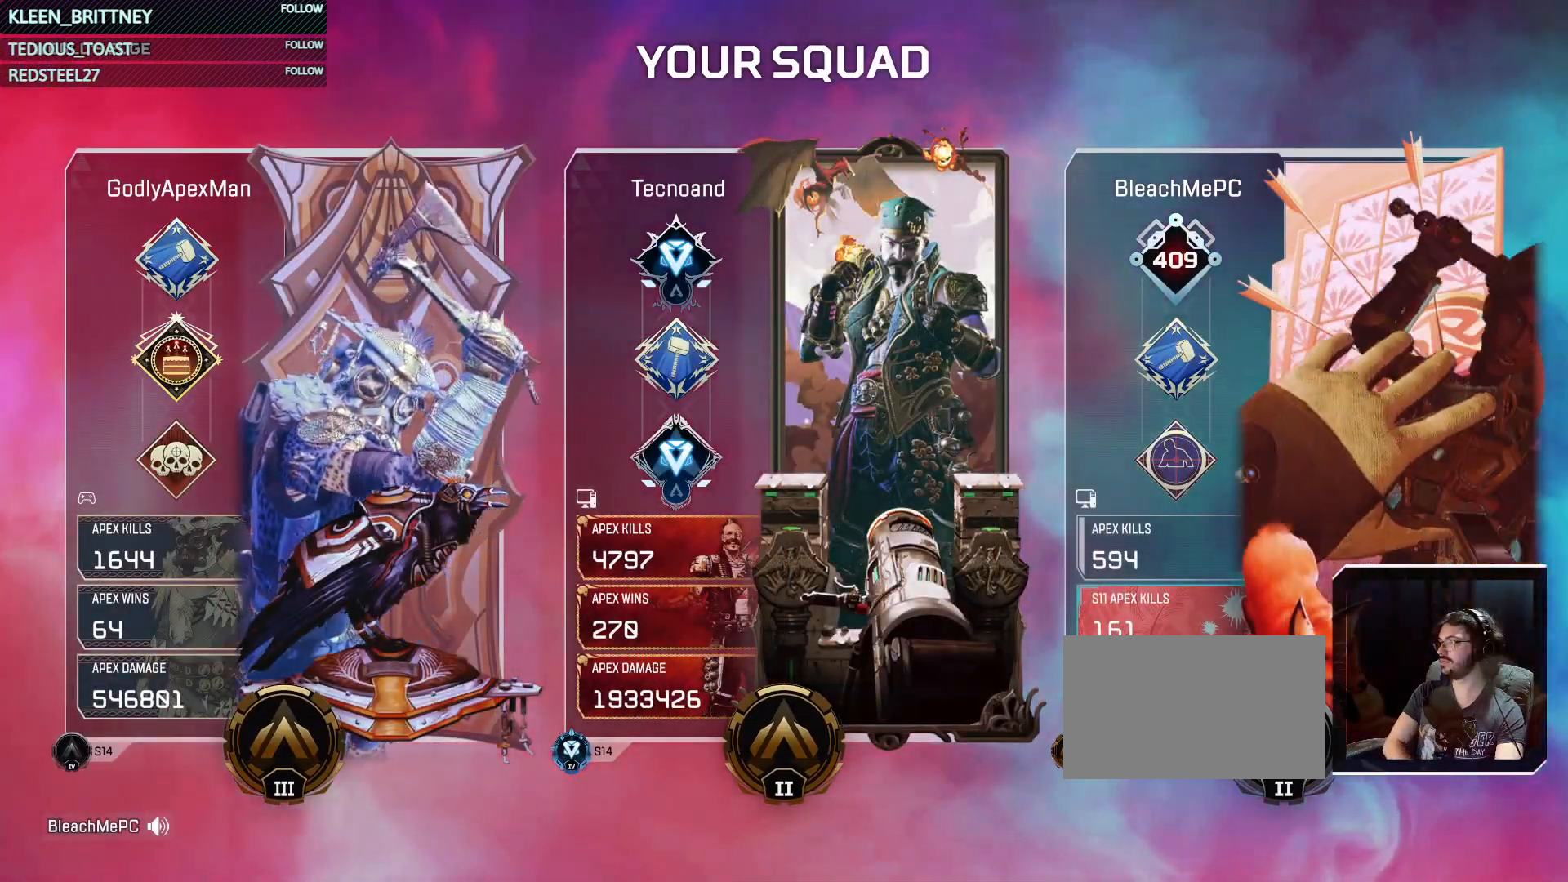
{"keys": [], "mouse": [], "events": []}
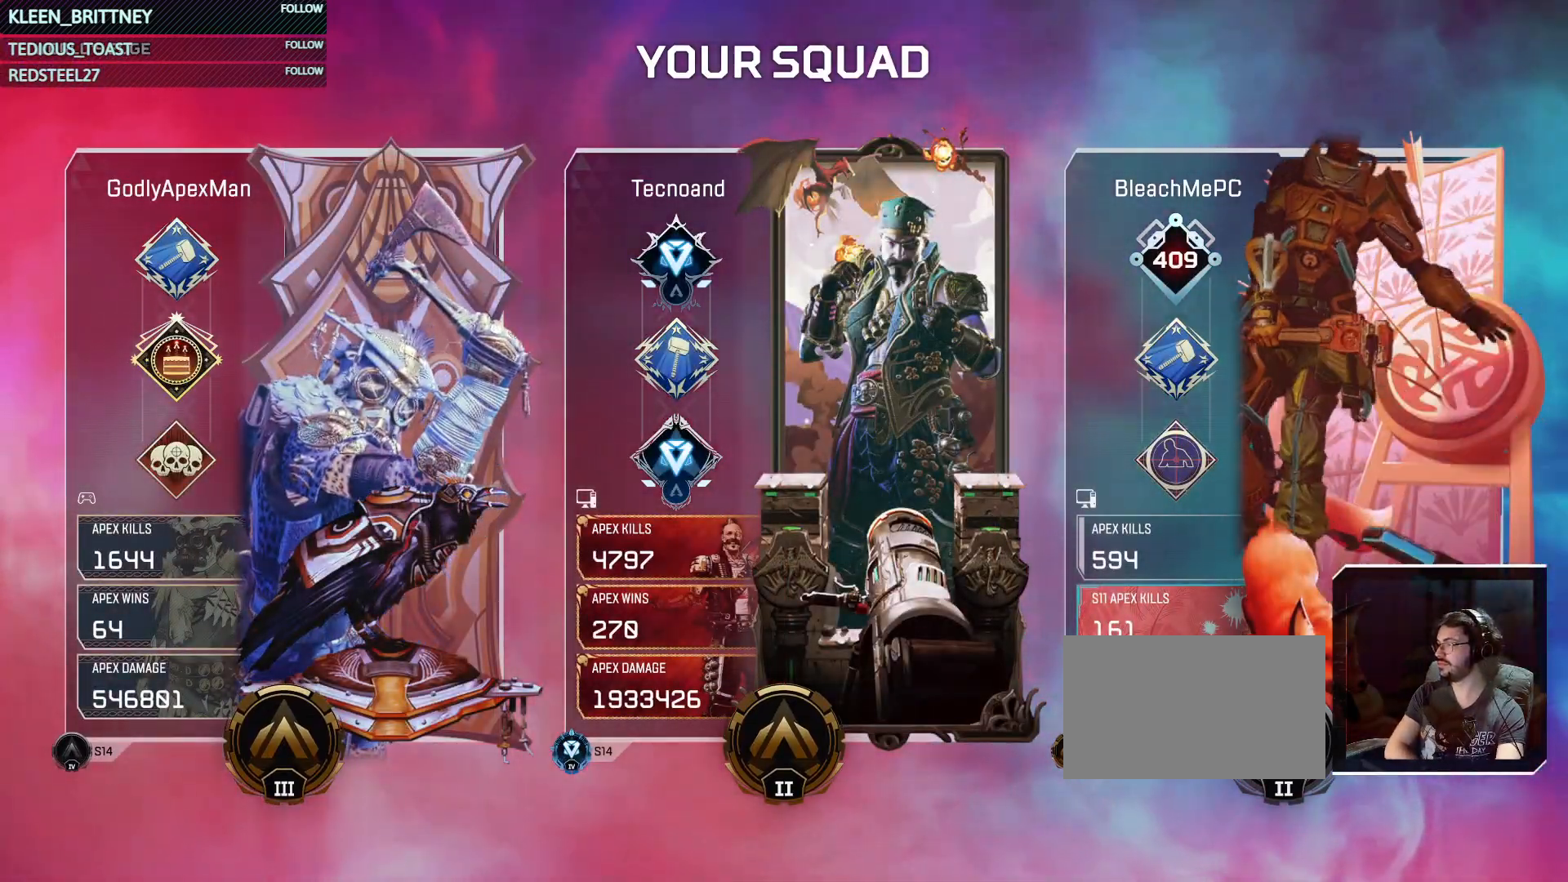
{"keys": [], "mouse": [], "events": []}
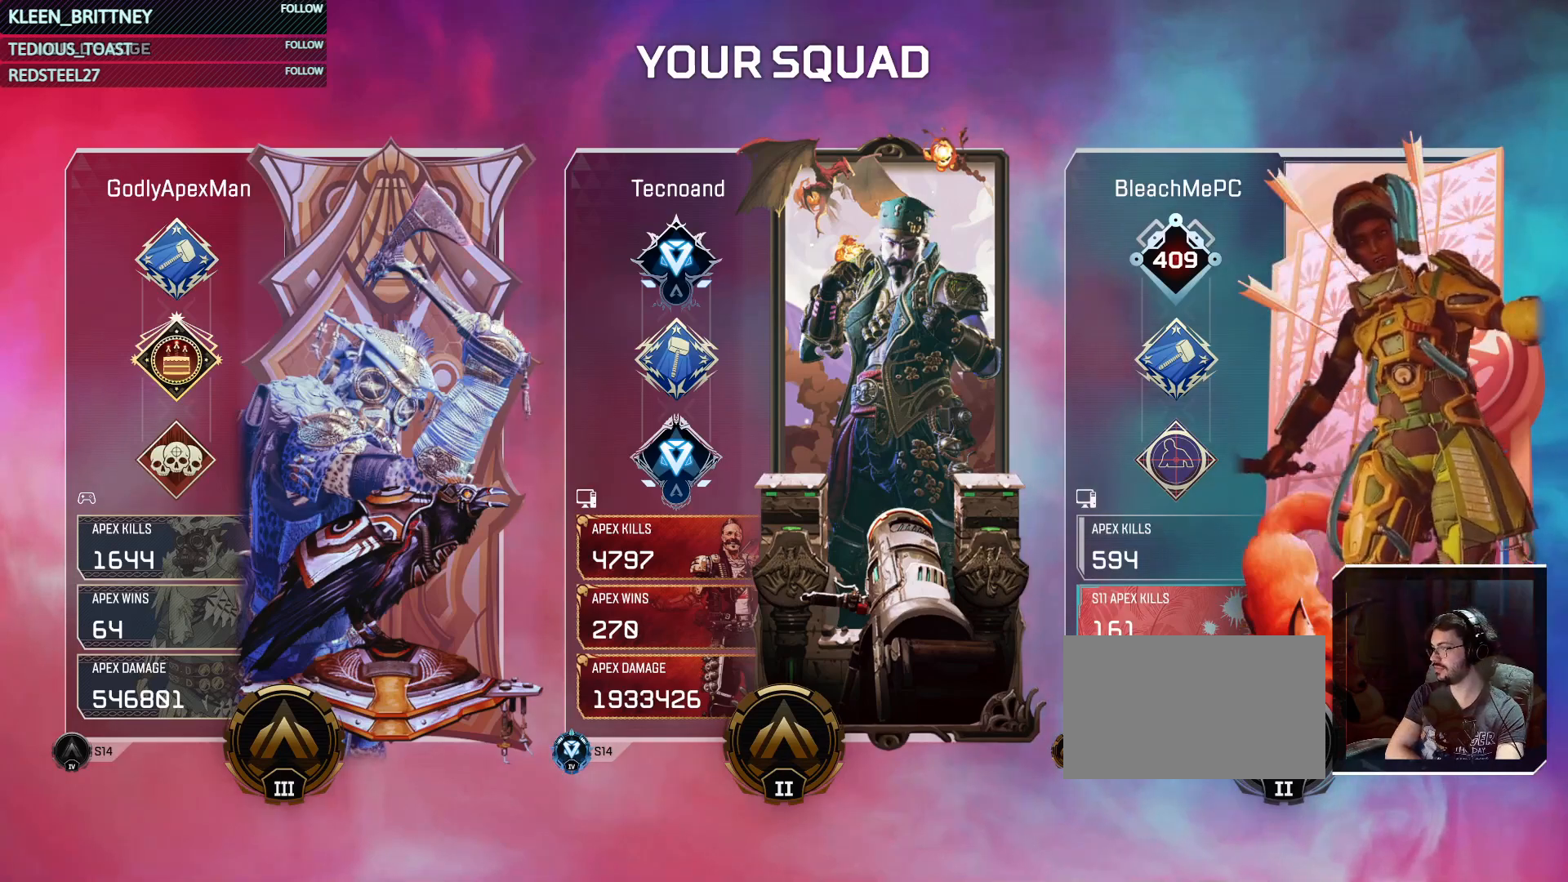
{"keys": [], "mouse": [], "events": []}
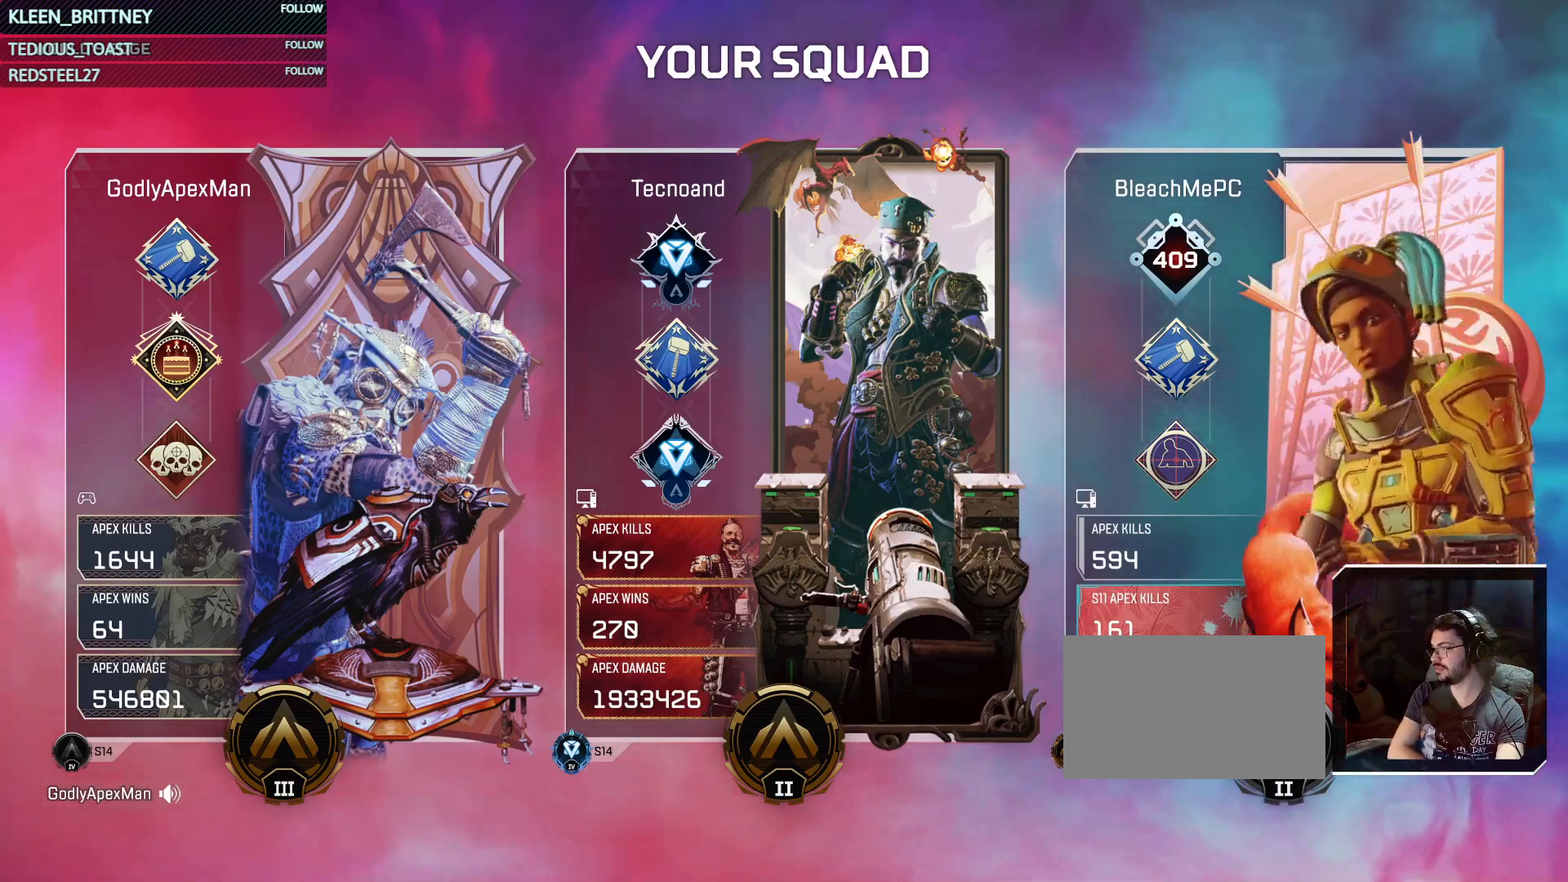
{"keys": [], "mouse": [], "events": []}
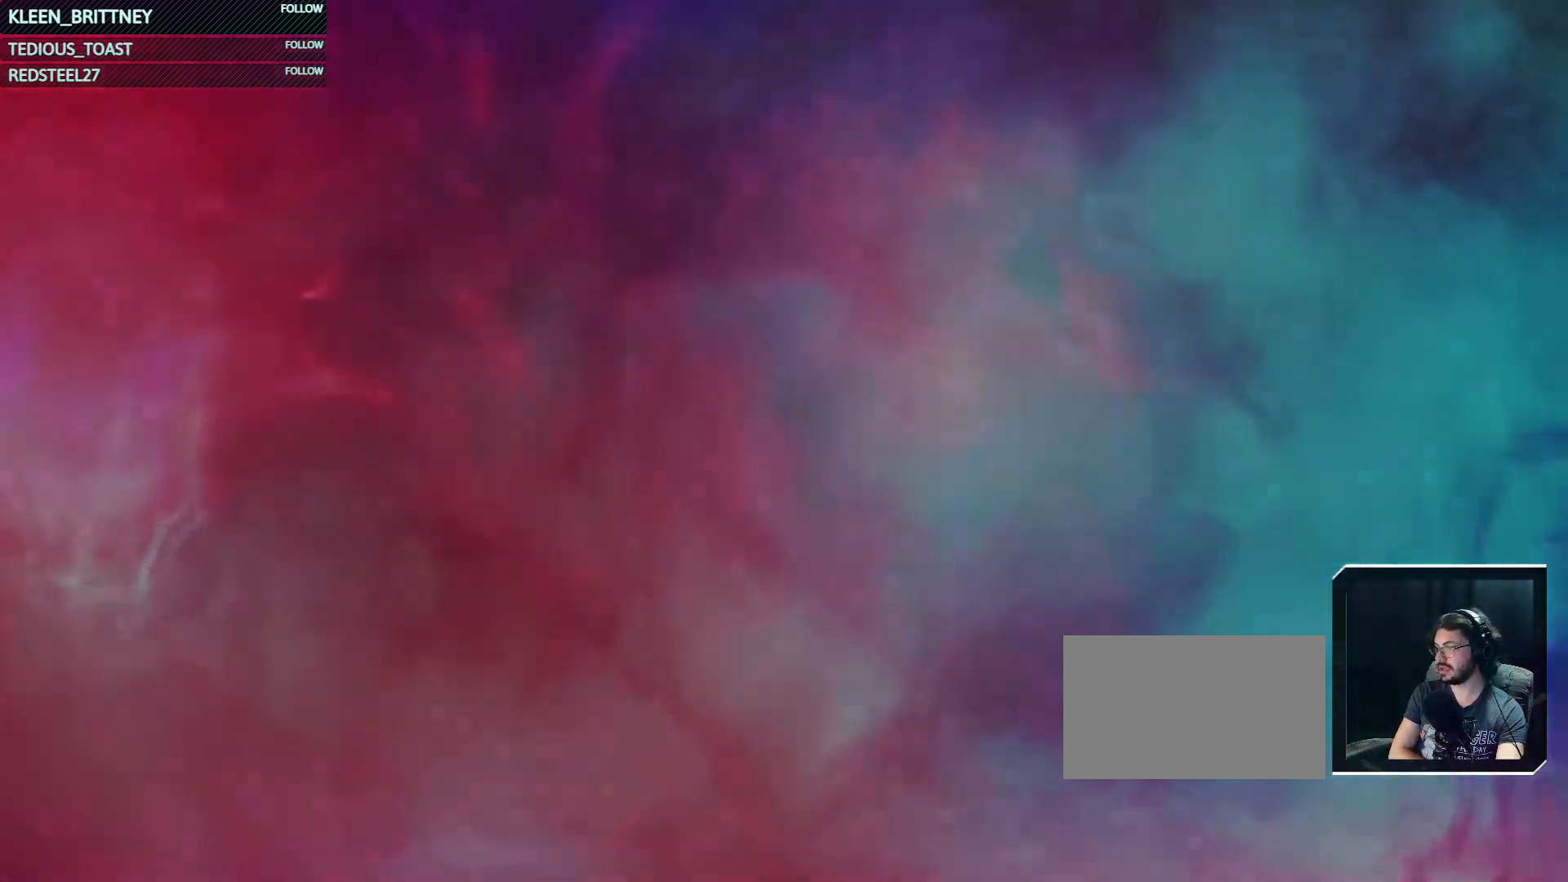
{"keys": ["t"], "mouse": [], "events": [[167, "t", "down"]]}
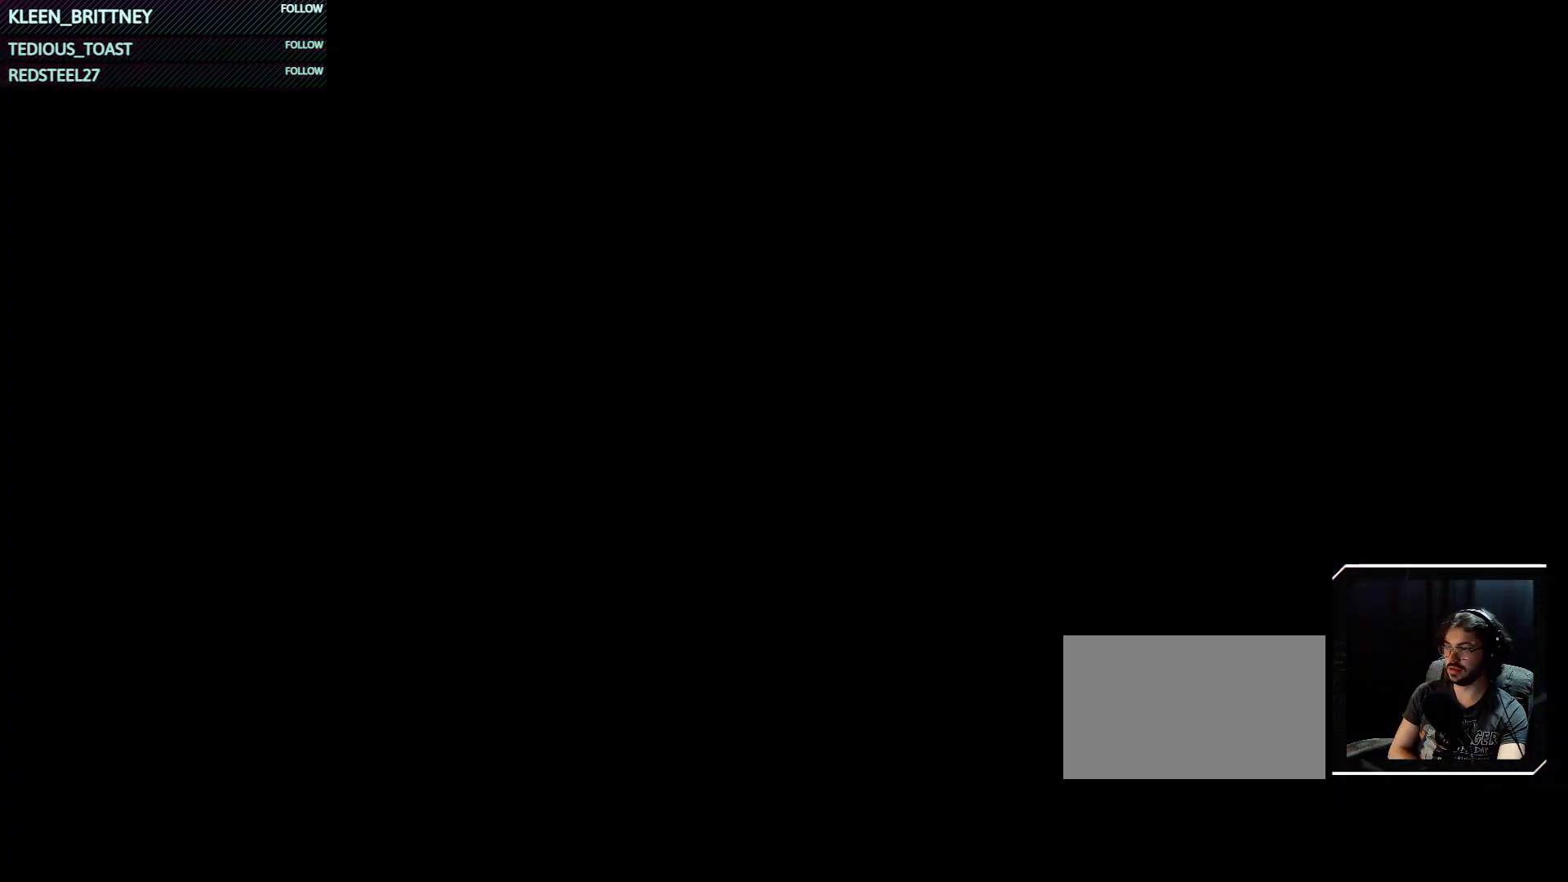
{"keys": ["t"], "mouse": [], "events": []}
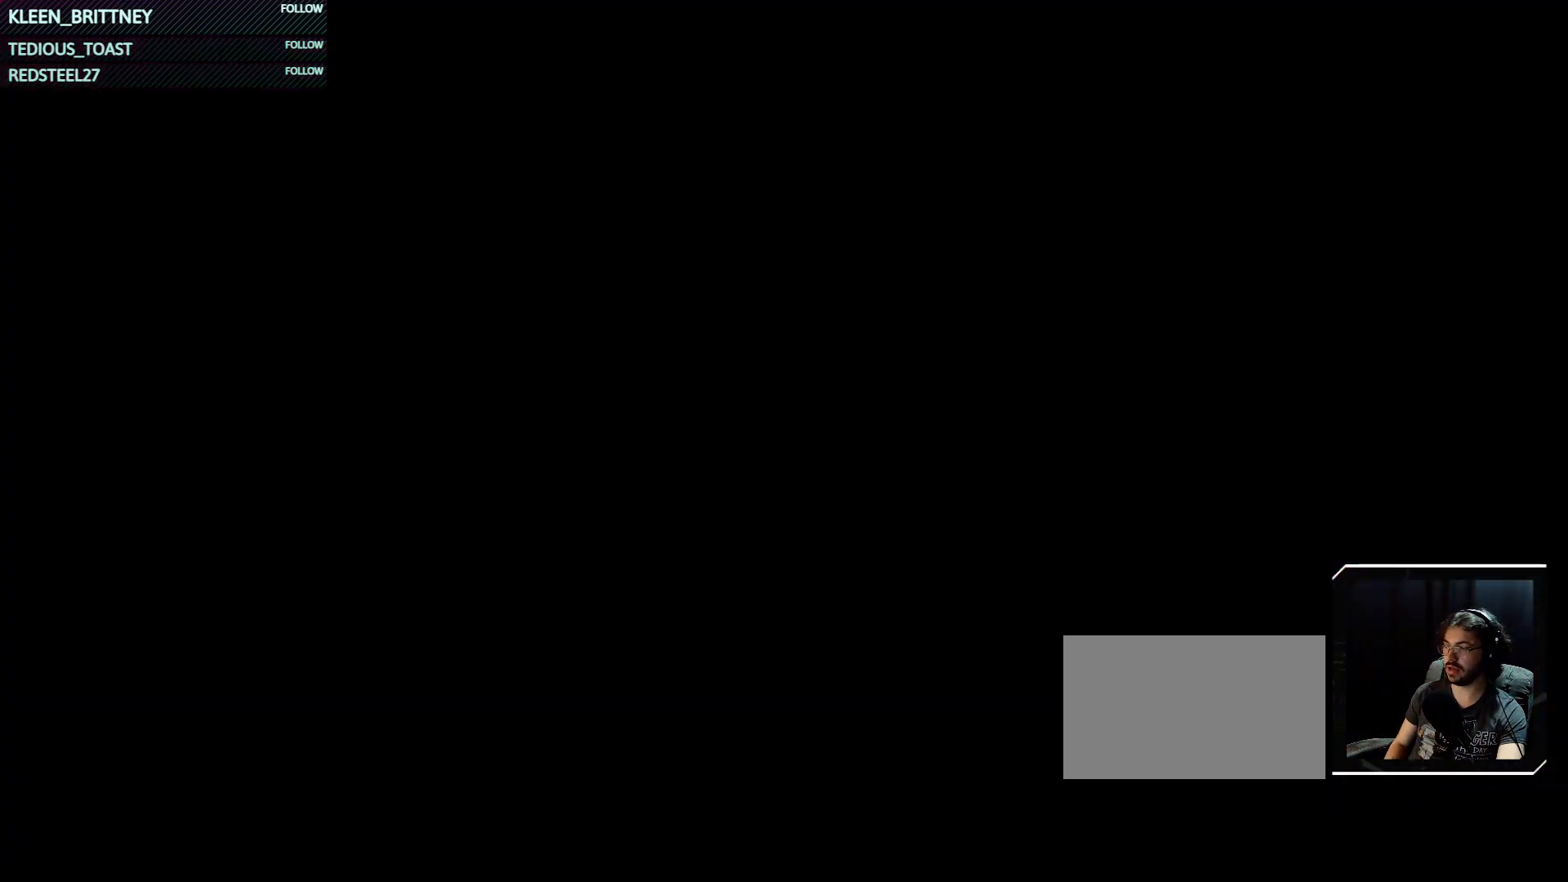
{"keys": ["t"], "mouse": [], "events": []}
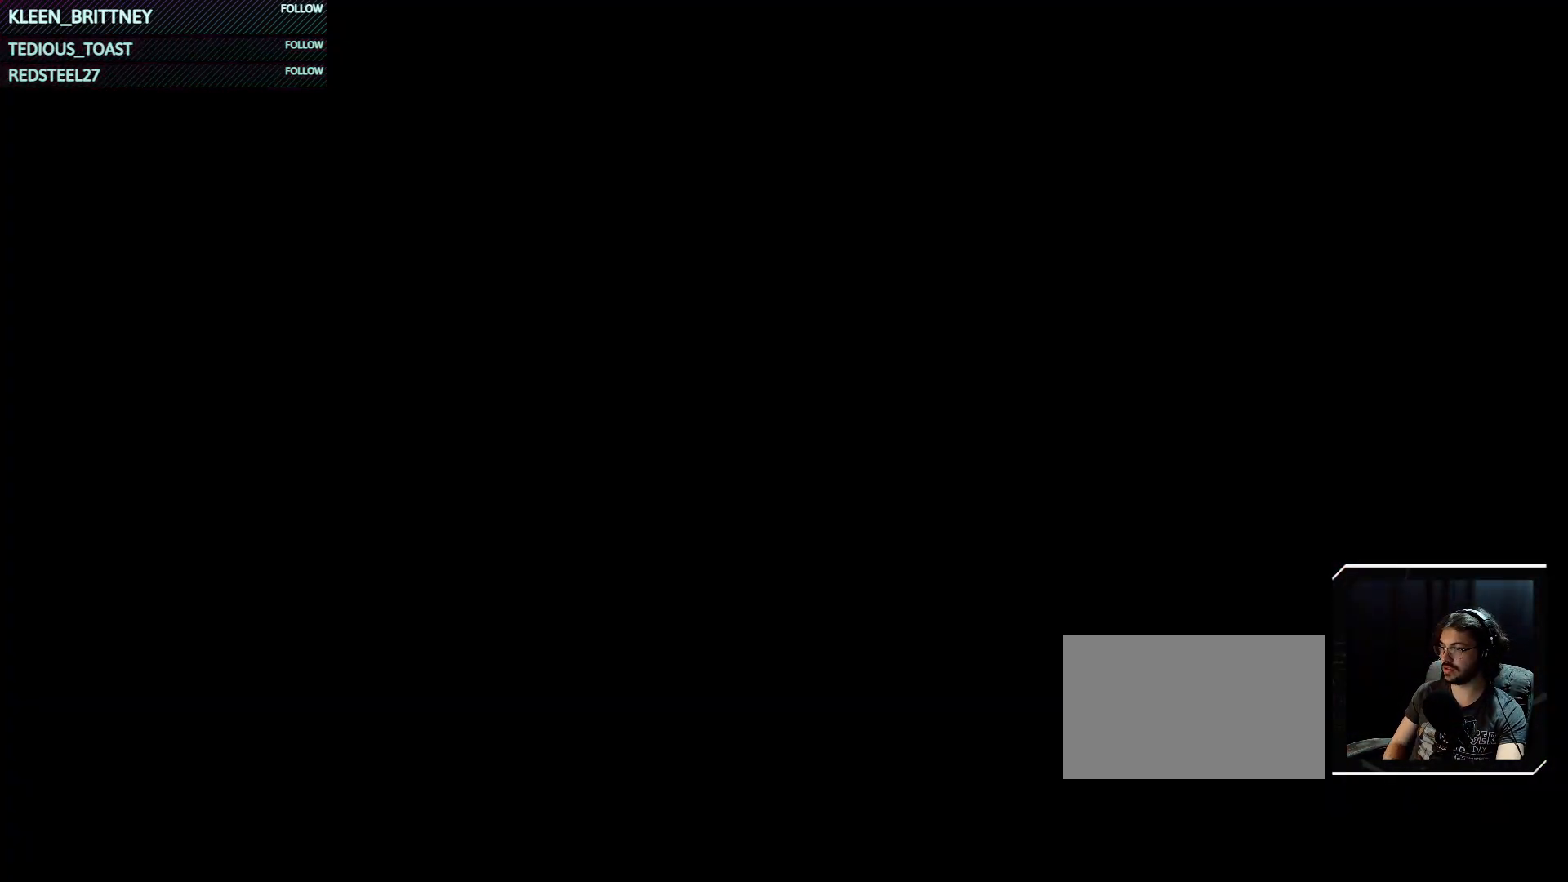
{"keys": ["t"], "mouse": [], "events": []}
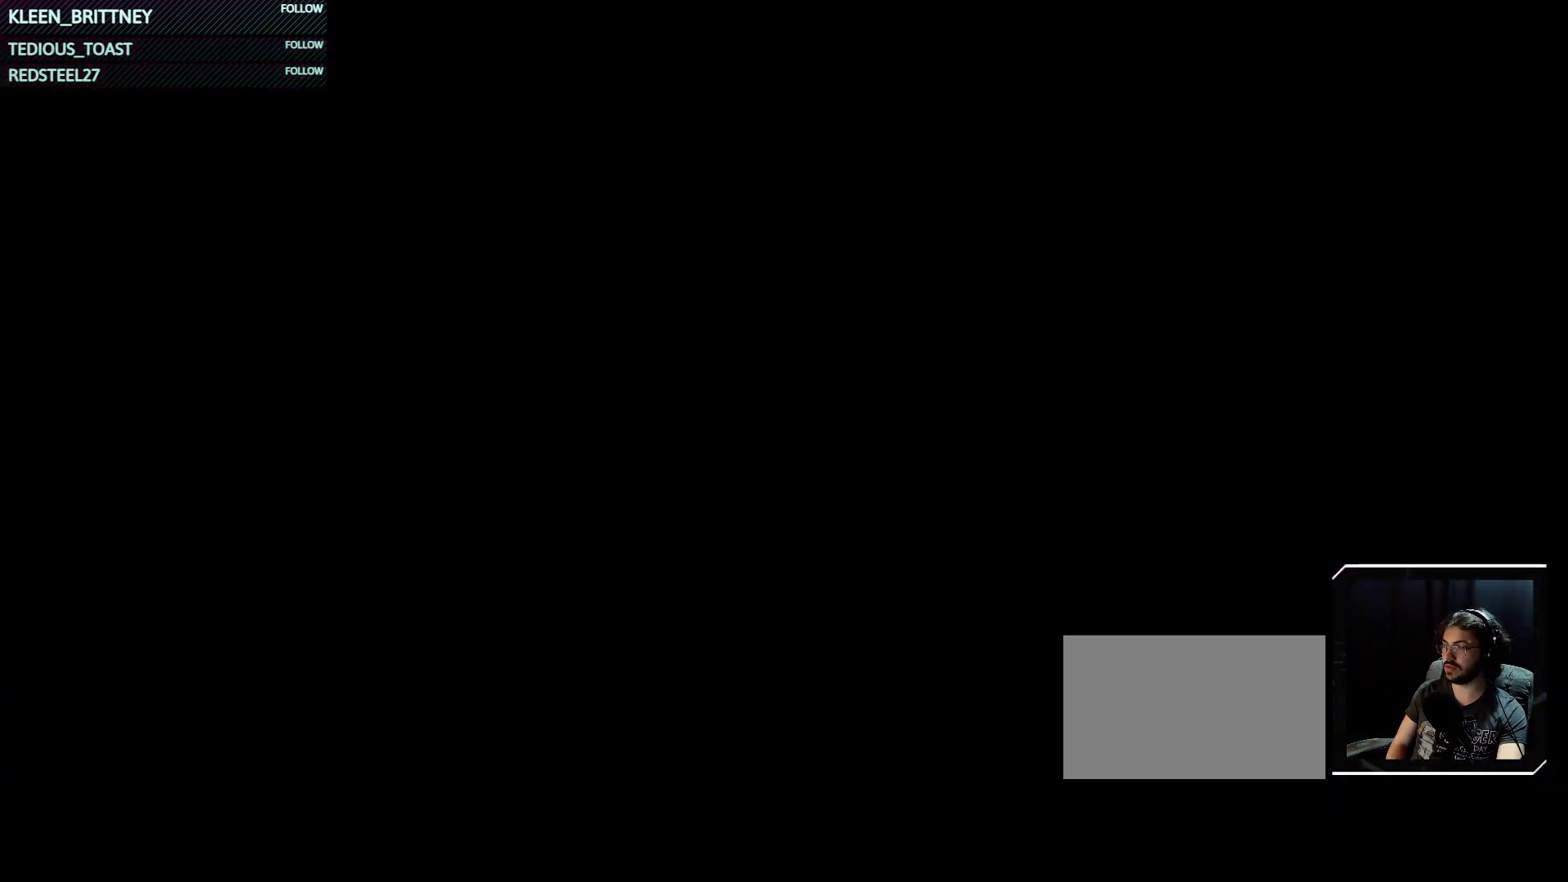
{"keys": ["t"], "mouse": [], "events": []}
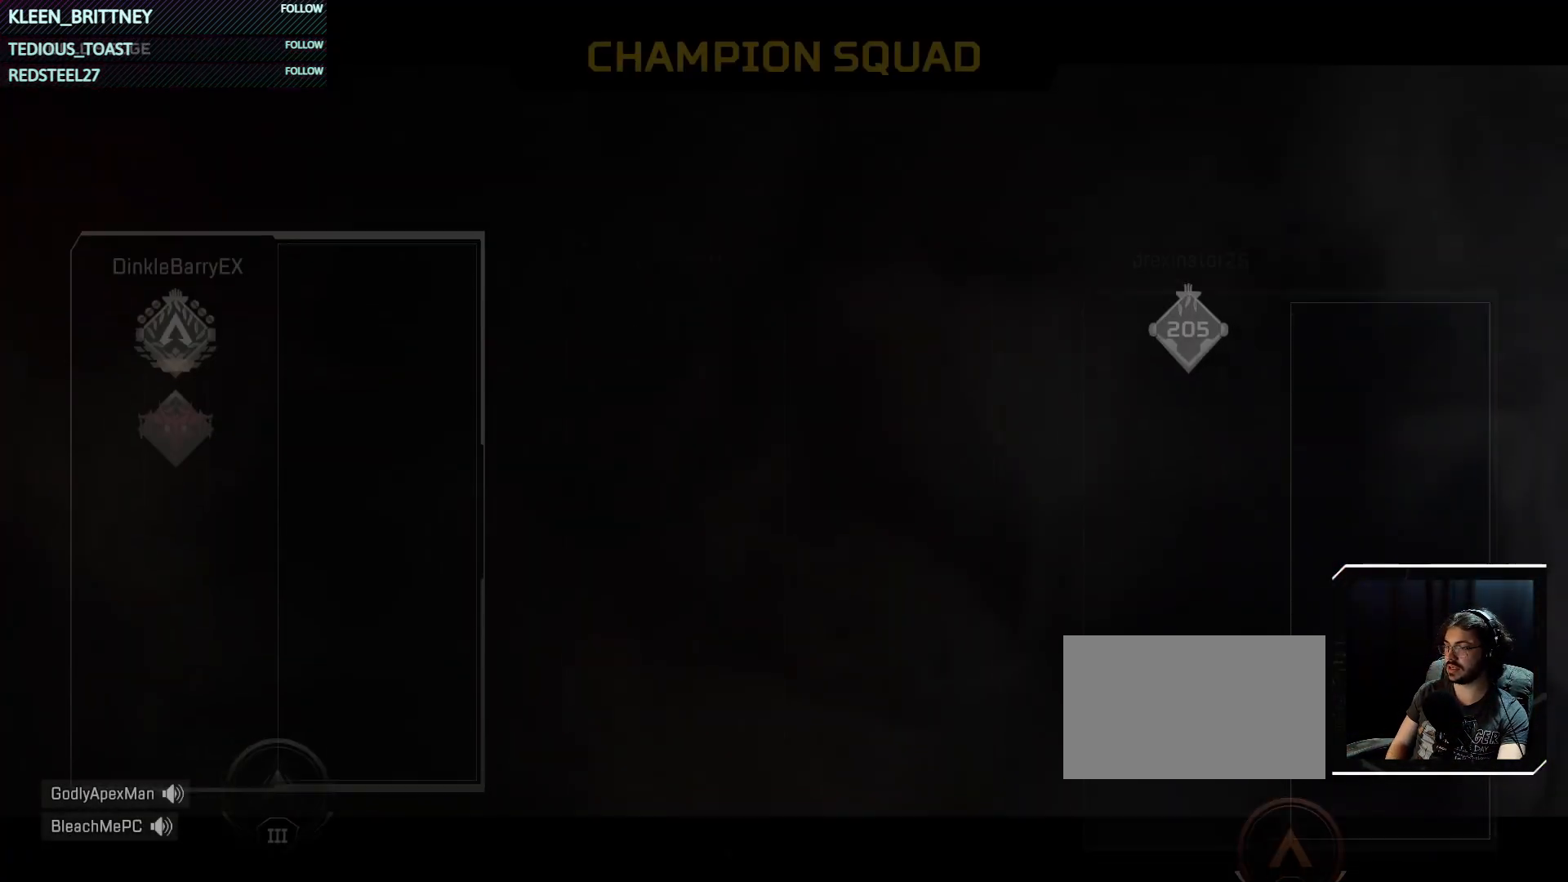
{"keys": ["t"], "mouse": [], "events": []}
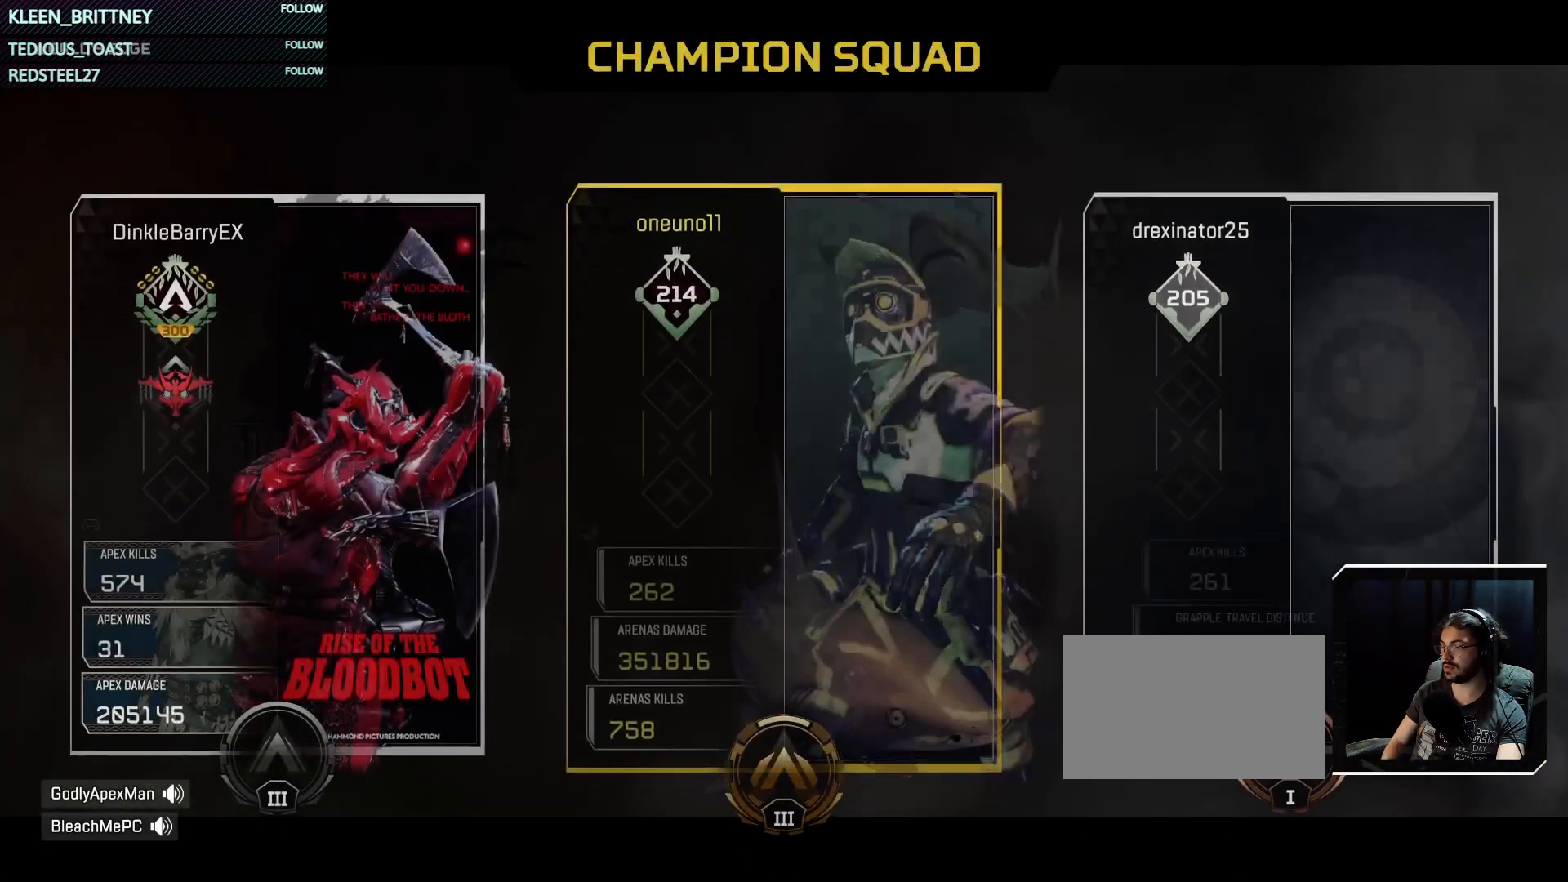
{"keys": ["t"], "mouse": [], "events": []}
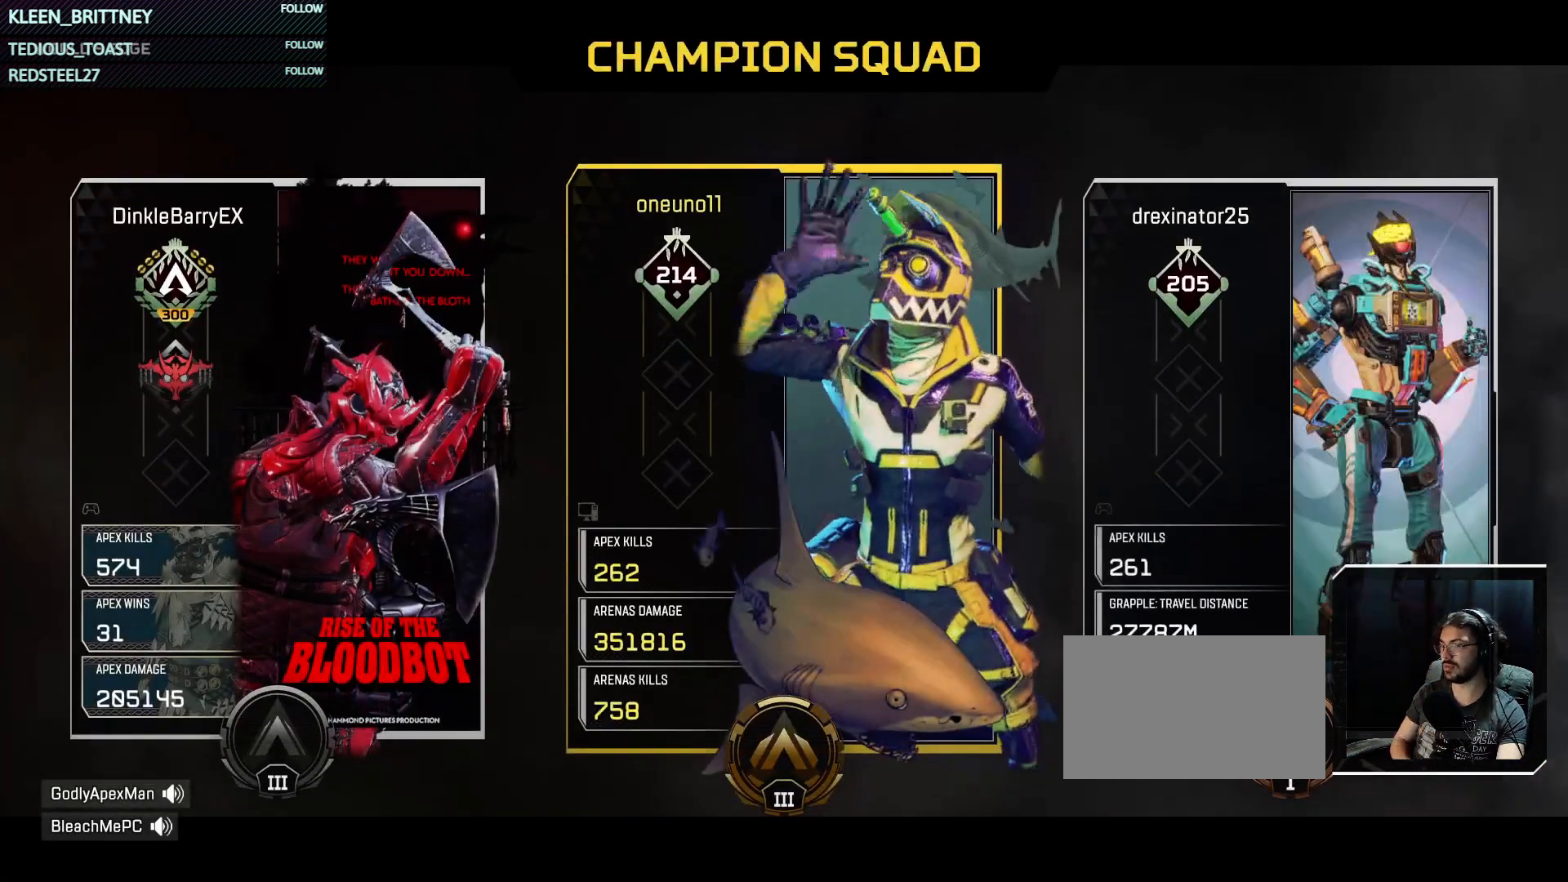
{"keys": ["t"], "mouse": [], "events": []}
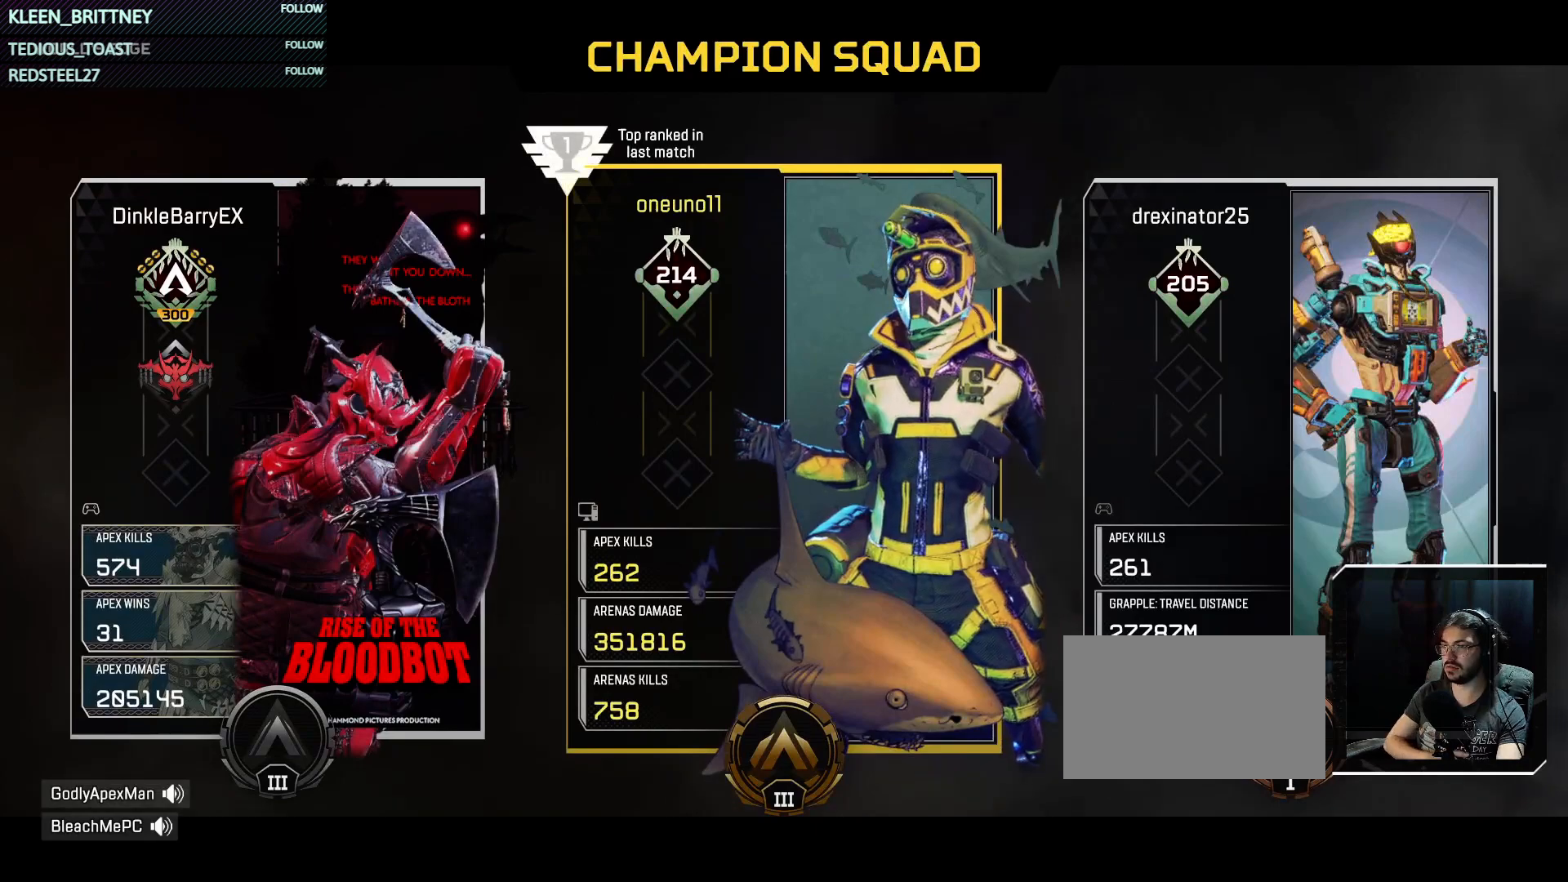
{"keys": ["t"], "mouse": [], "events": []}
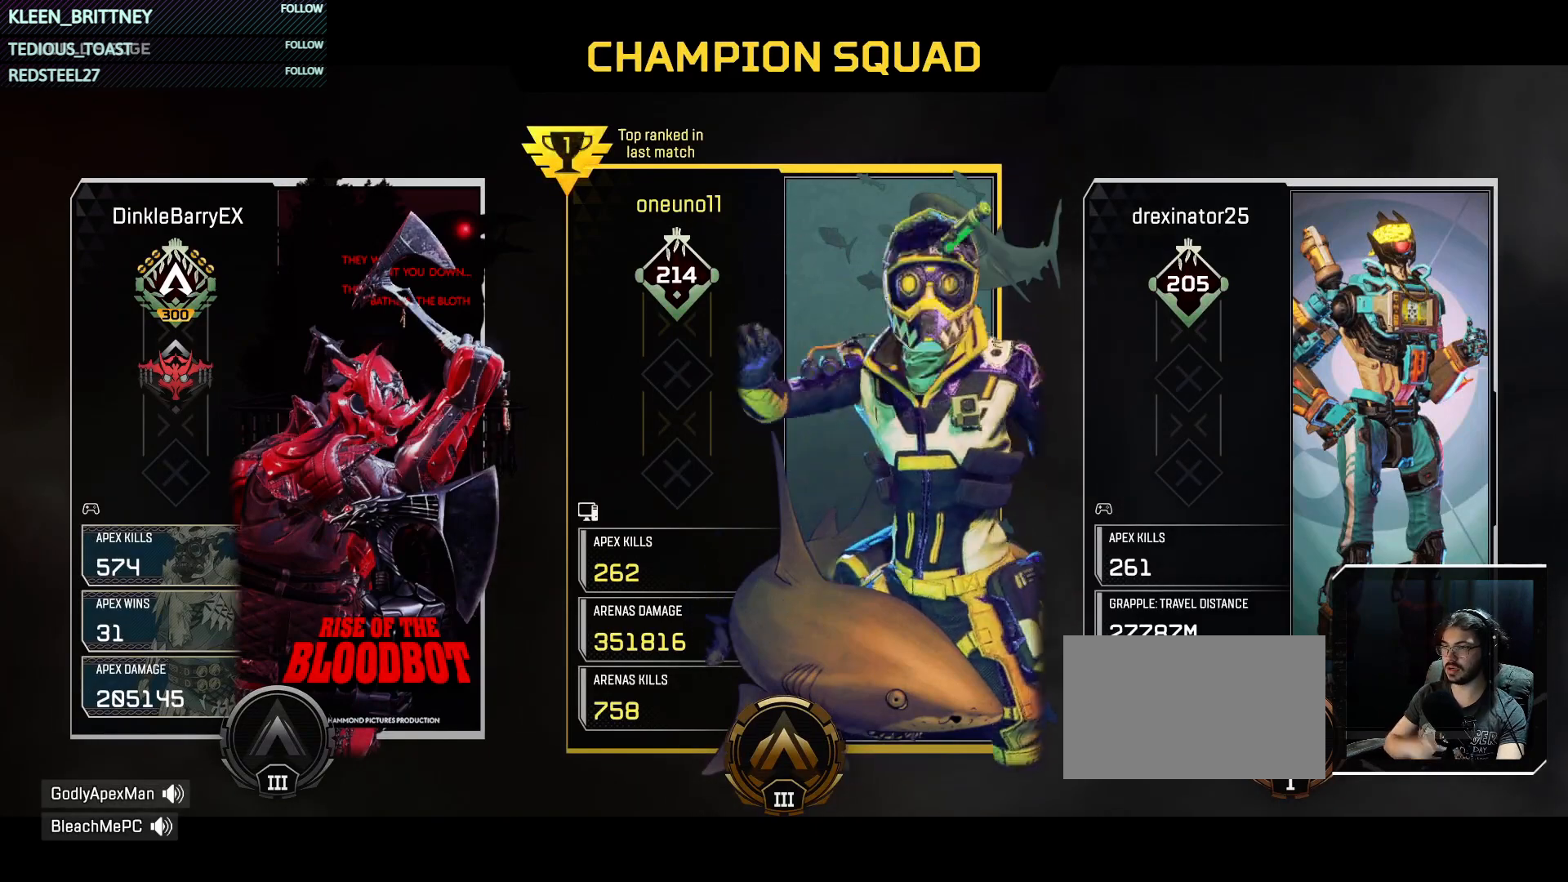
{"keys": ["t"], "mouse": [], "events": []}
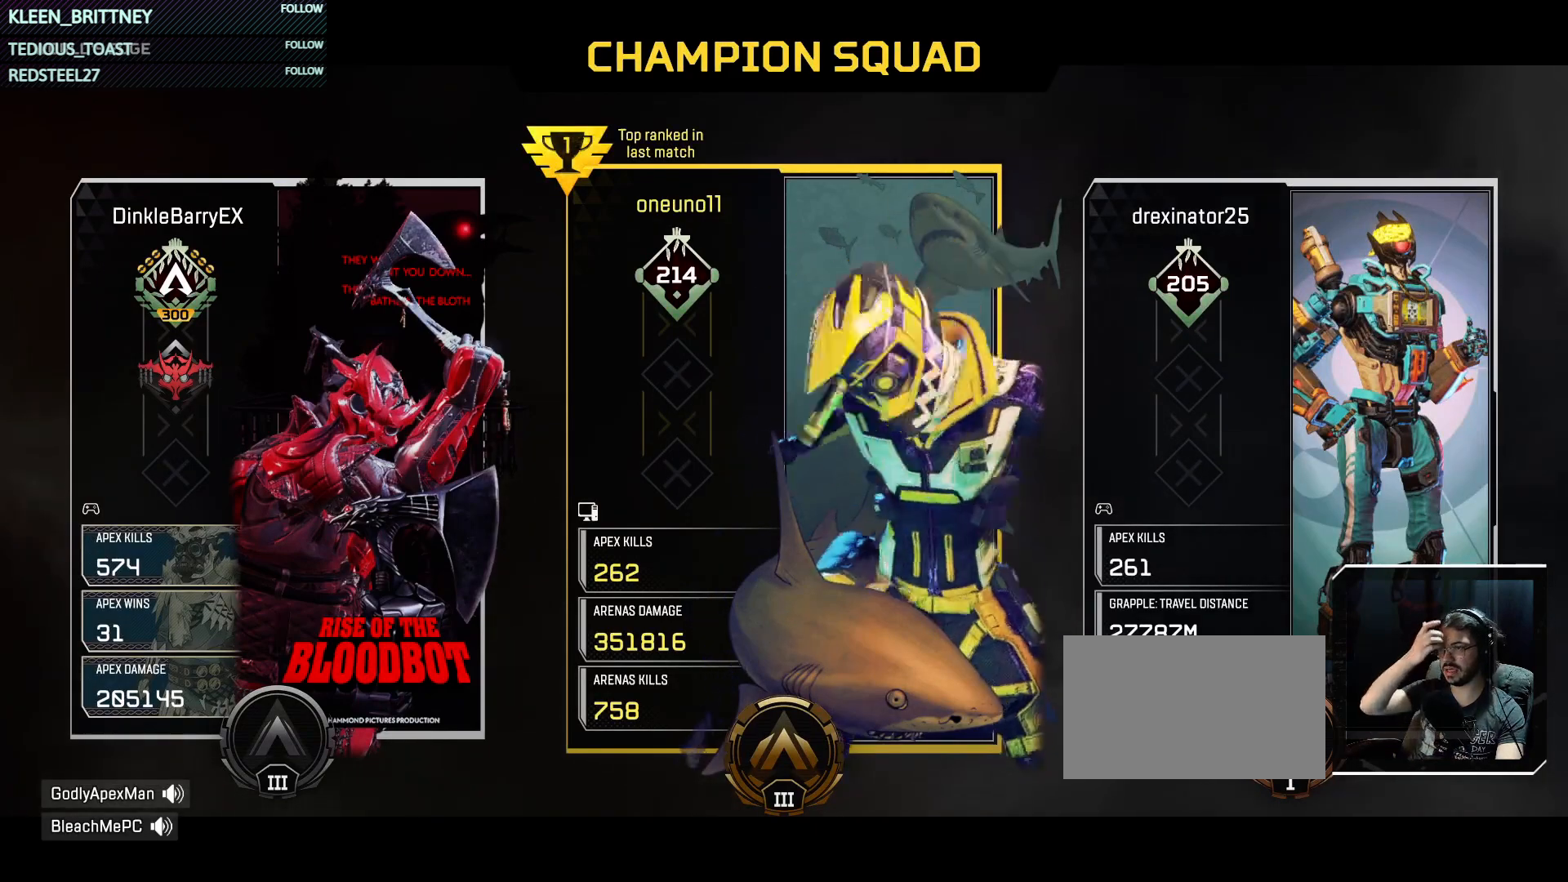
{"keys": ["t"], "mouse": [], "events": []}
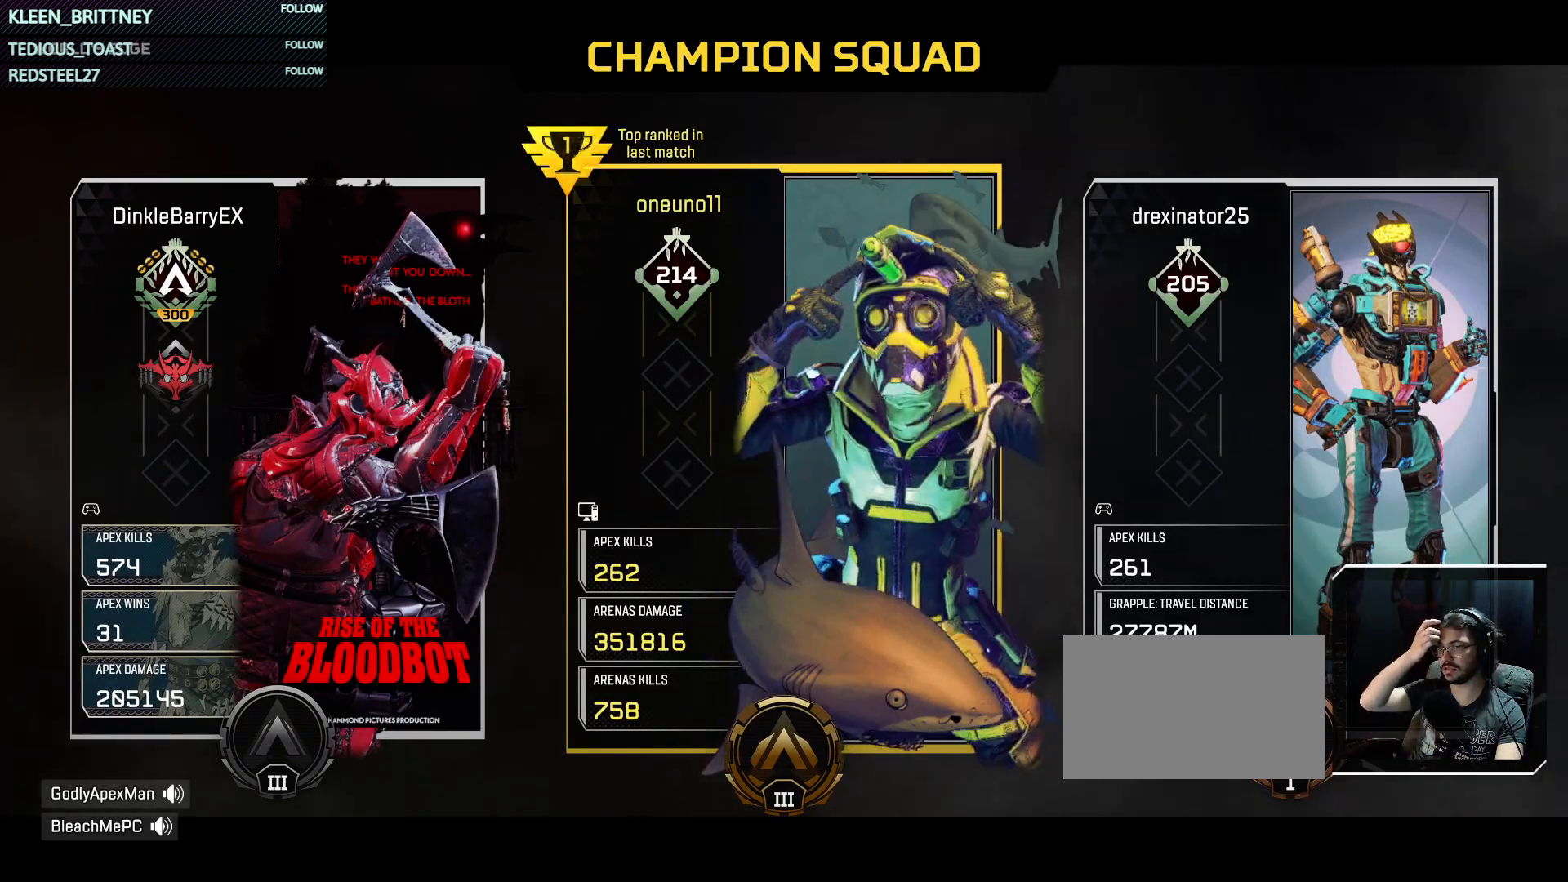
{"keys": ["t"], "mouse": [], "events": []}
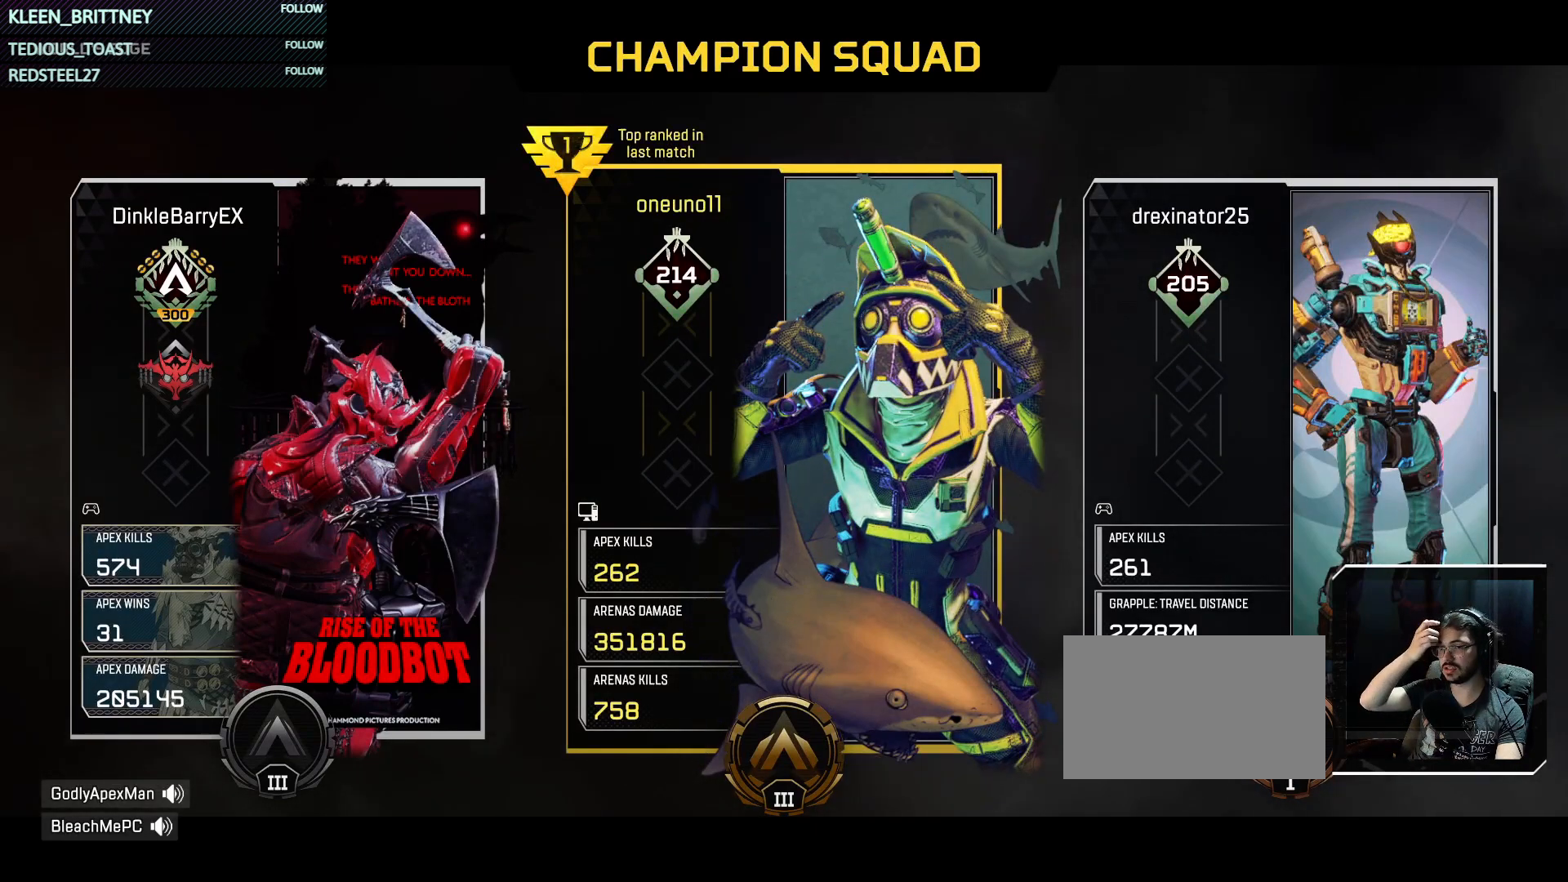
{"keys": ["t"], "mouse": [], "events": []}
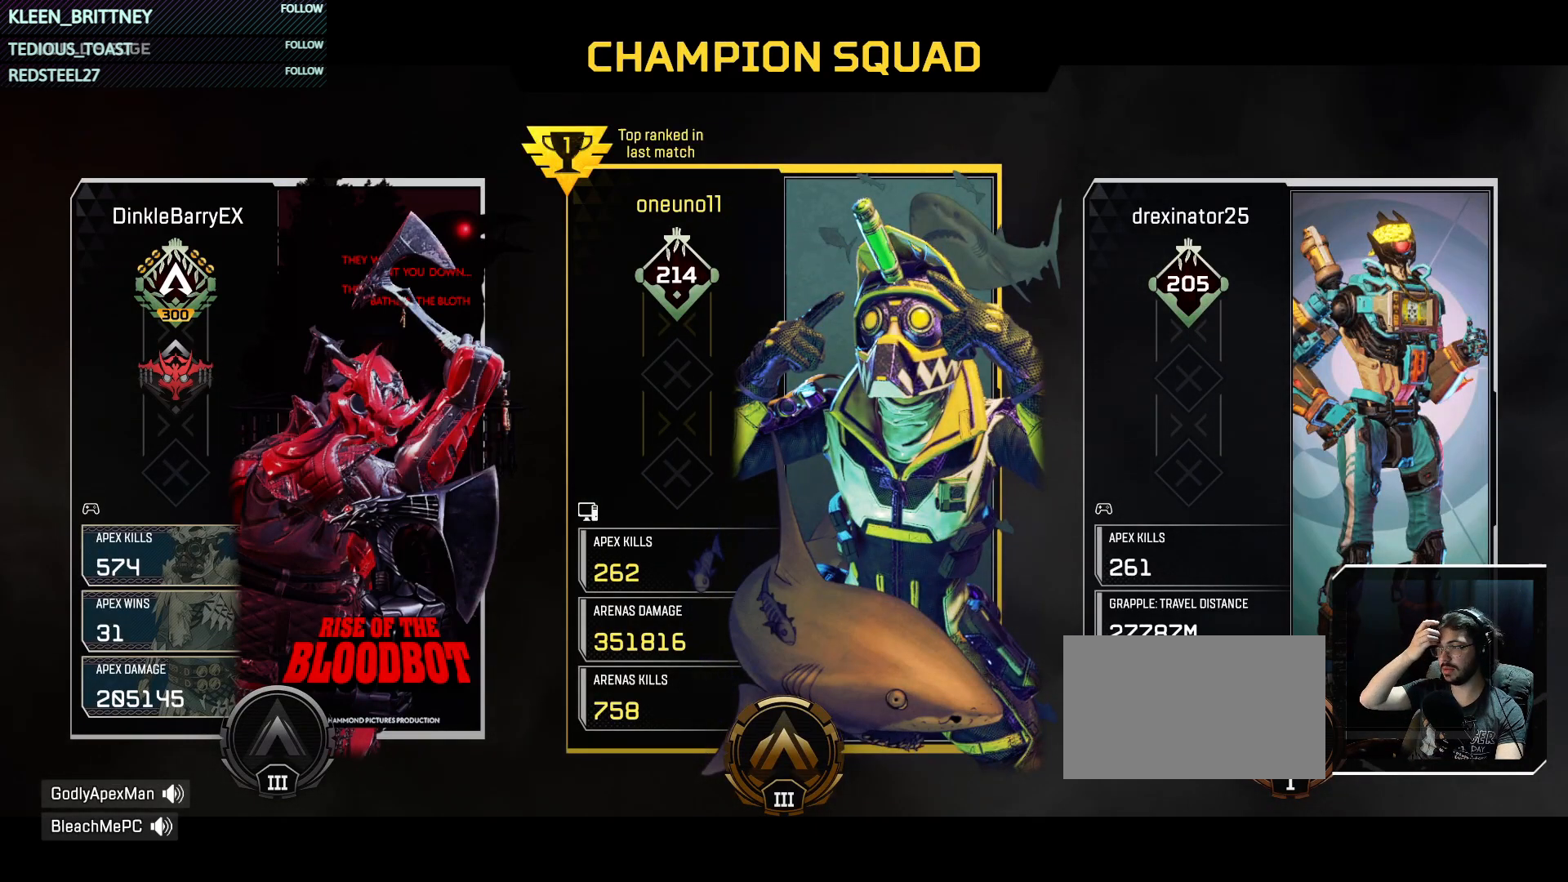
{"keys": ["t"], "mouse": [], "events": []}
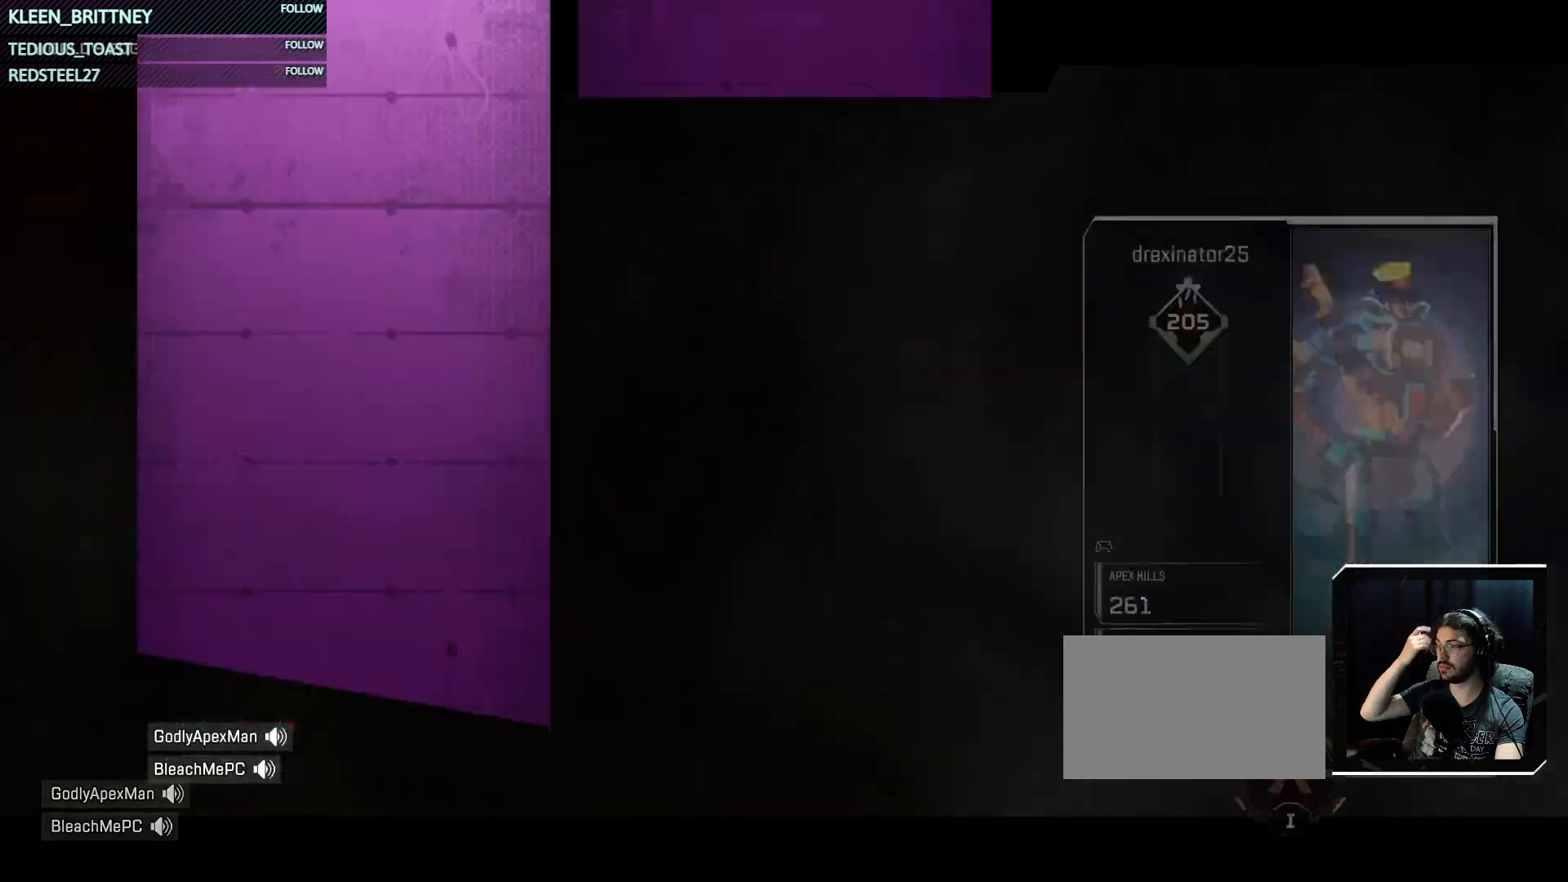
{"keys": [], "mouse": [], "events": [[117, "t", "up"]]}
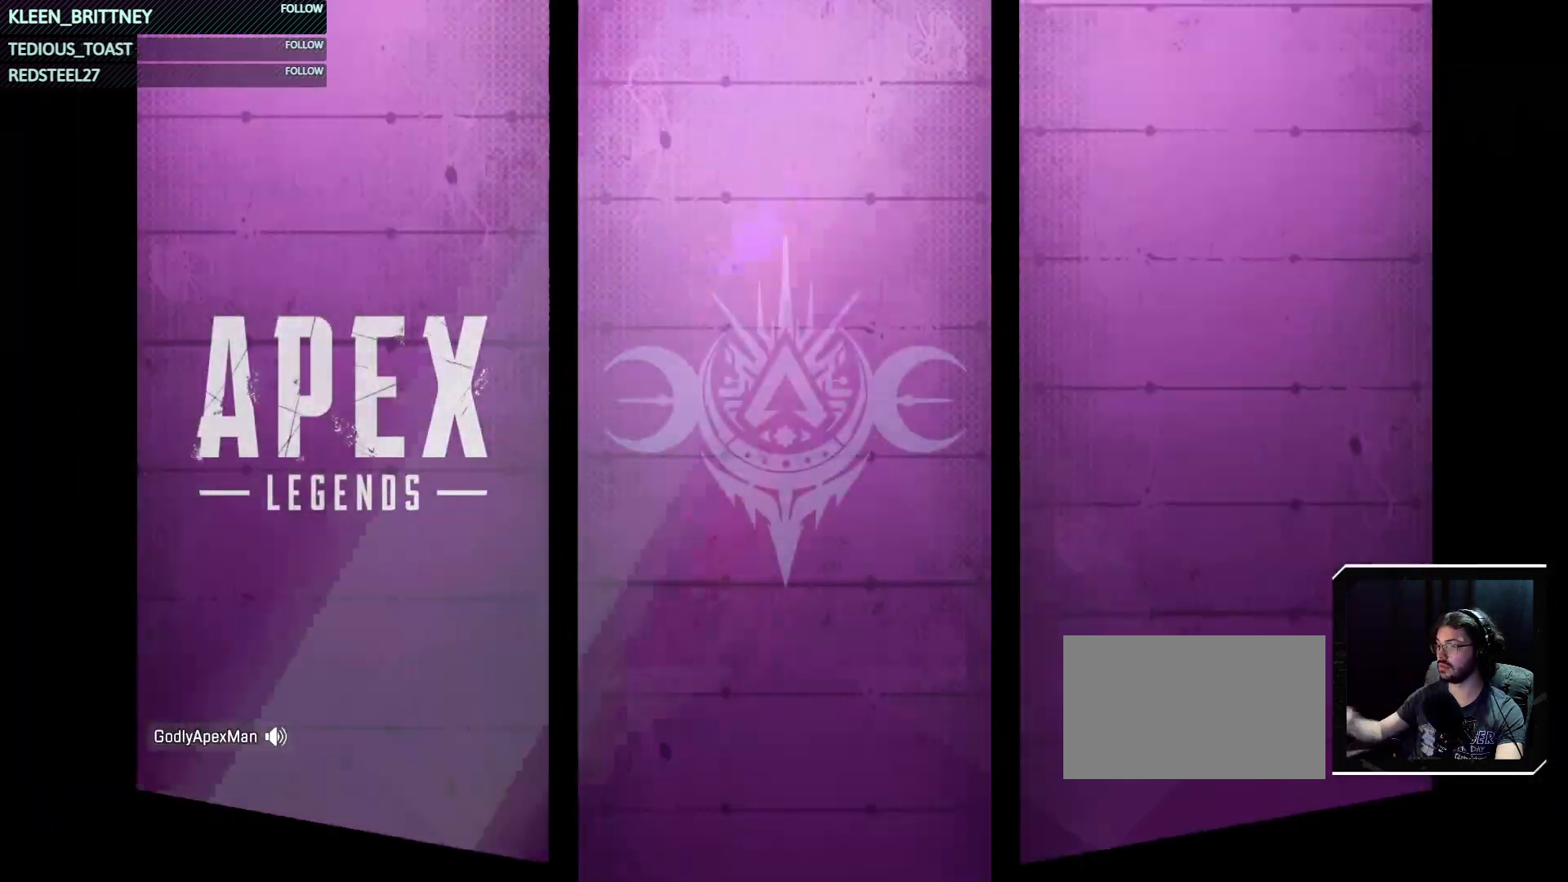
{"keys": [], "mouse": [], "events": []}